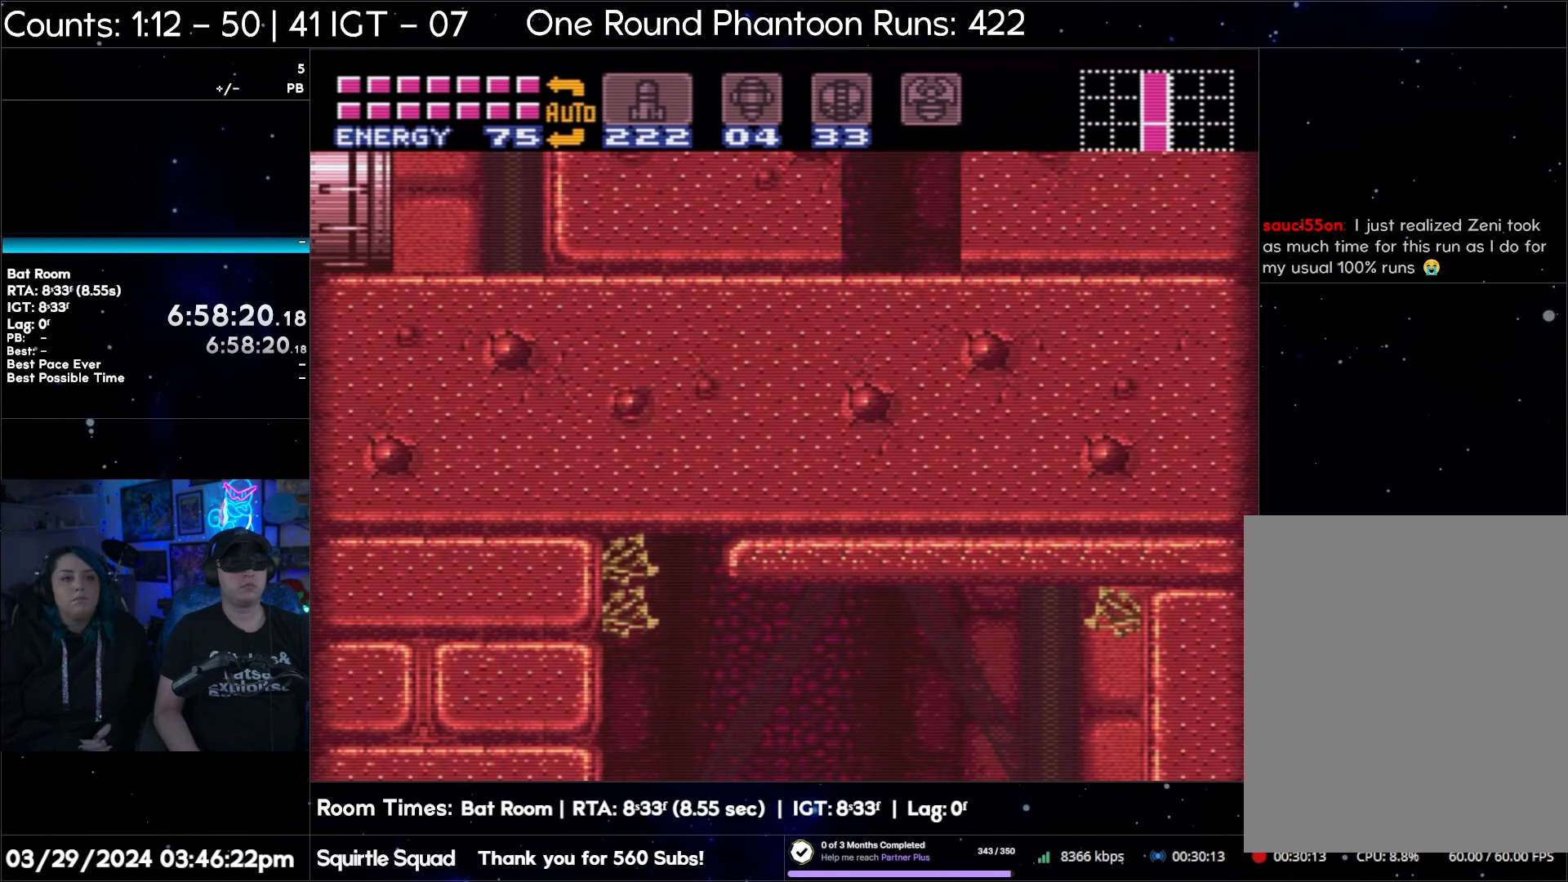
Gameplay with a controller (Nintendo layout); each line is a JSON object with the inputs held at the frame after it. "events" lists button and stick changes between this image and that frame as [ms after this image, input, new state], when the widget could be followed in between. Not read: L3 R3.
{"buttons": [], "events": [[467, "DPAD_RIGHT", "up"]]}
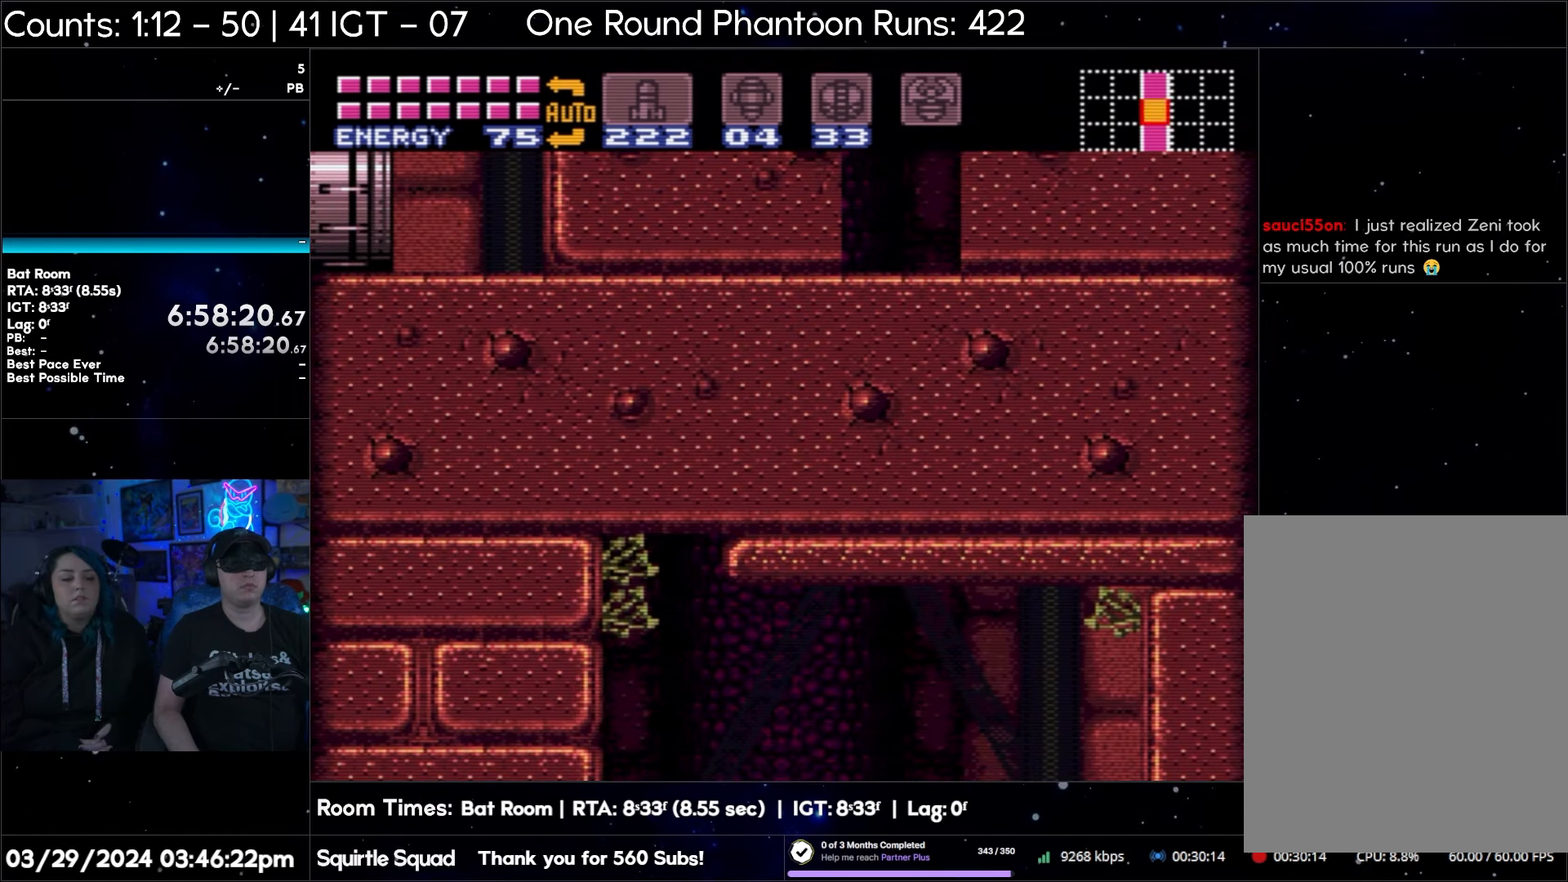
{"buttons": ["B"], "events": [[450, "B", "down"]]}
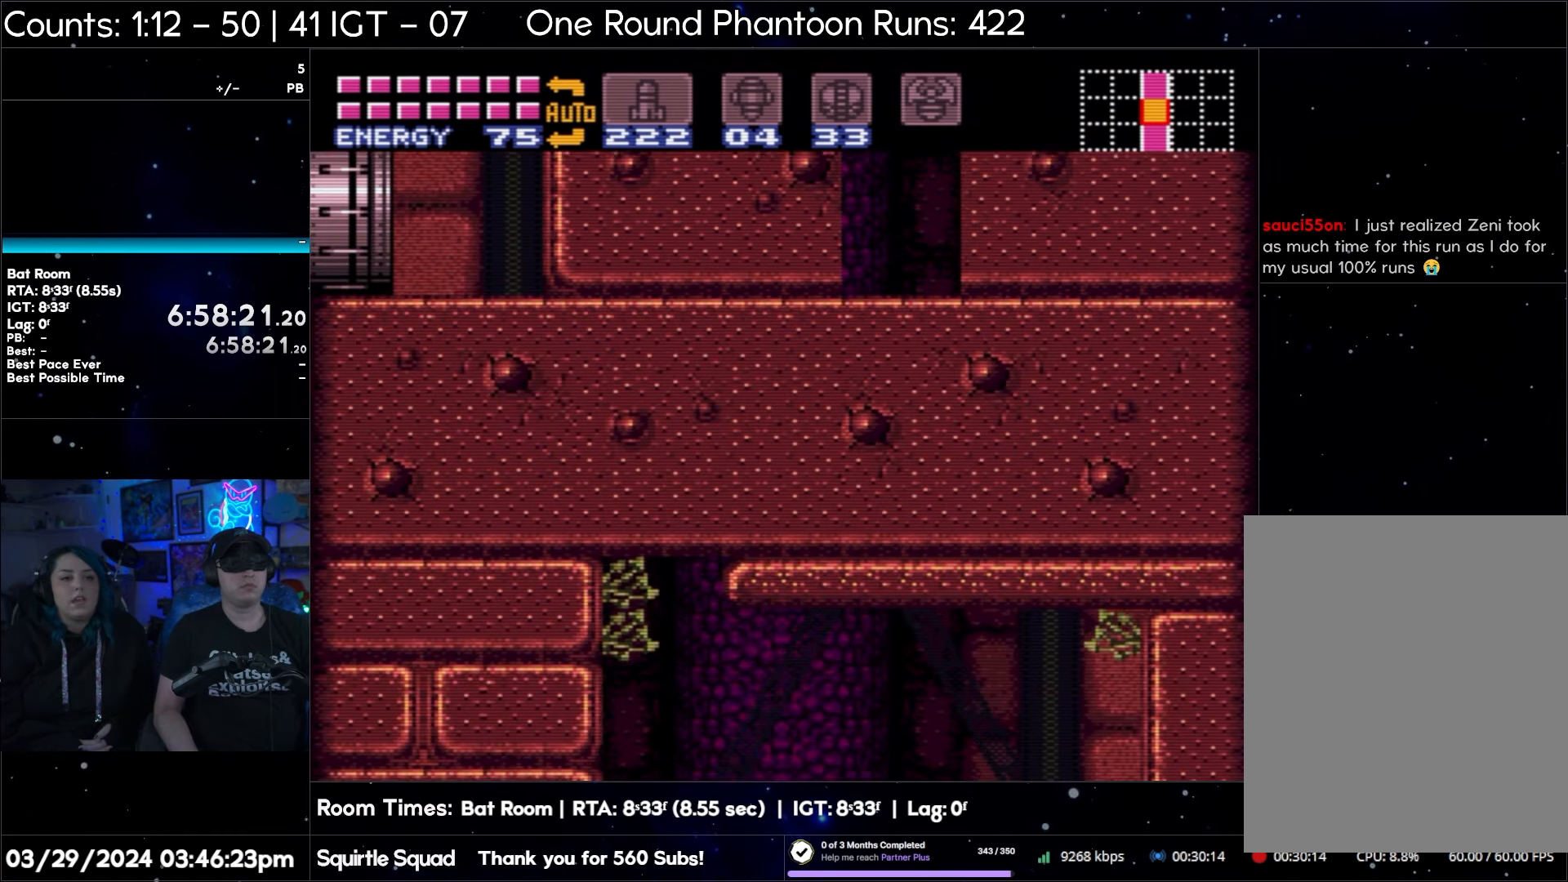
{"buttons": ["B", "DPAD_LEFT"], "events": [[83, "DPAD_LEFT", "down"]]}
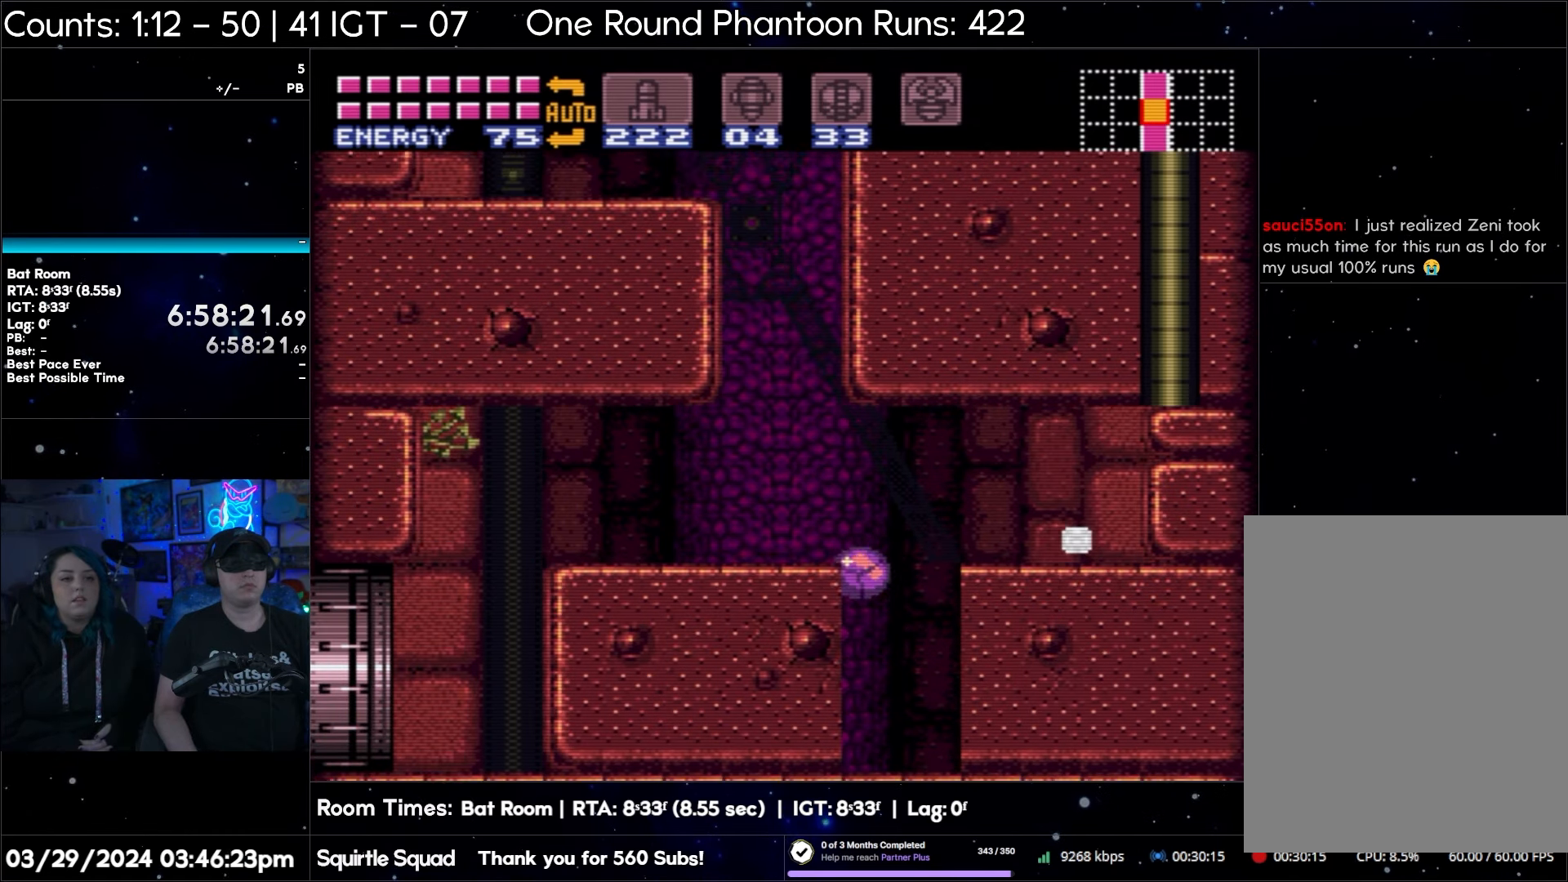
{"buttons": ["B", "DPAD_LEFT"], "events": []}
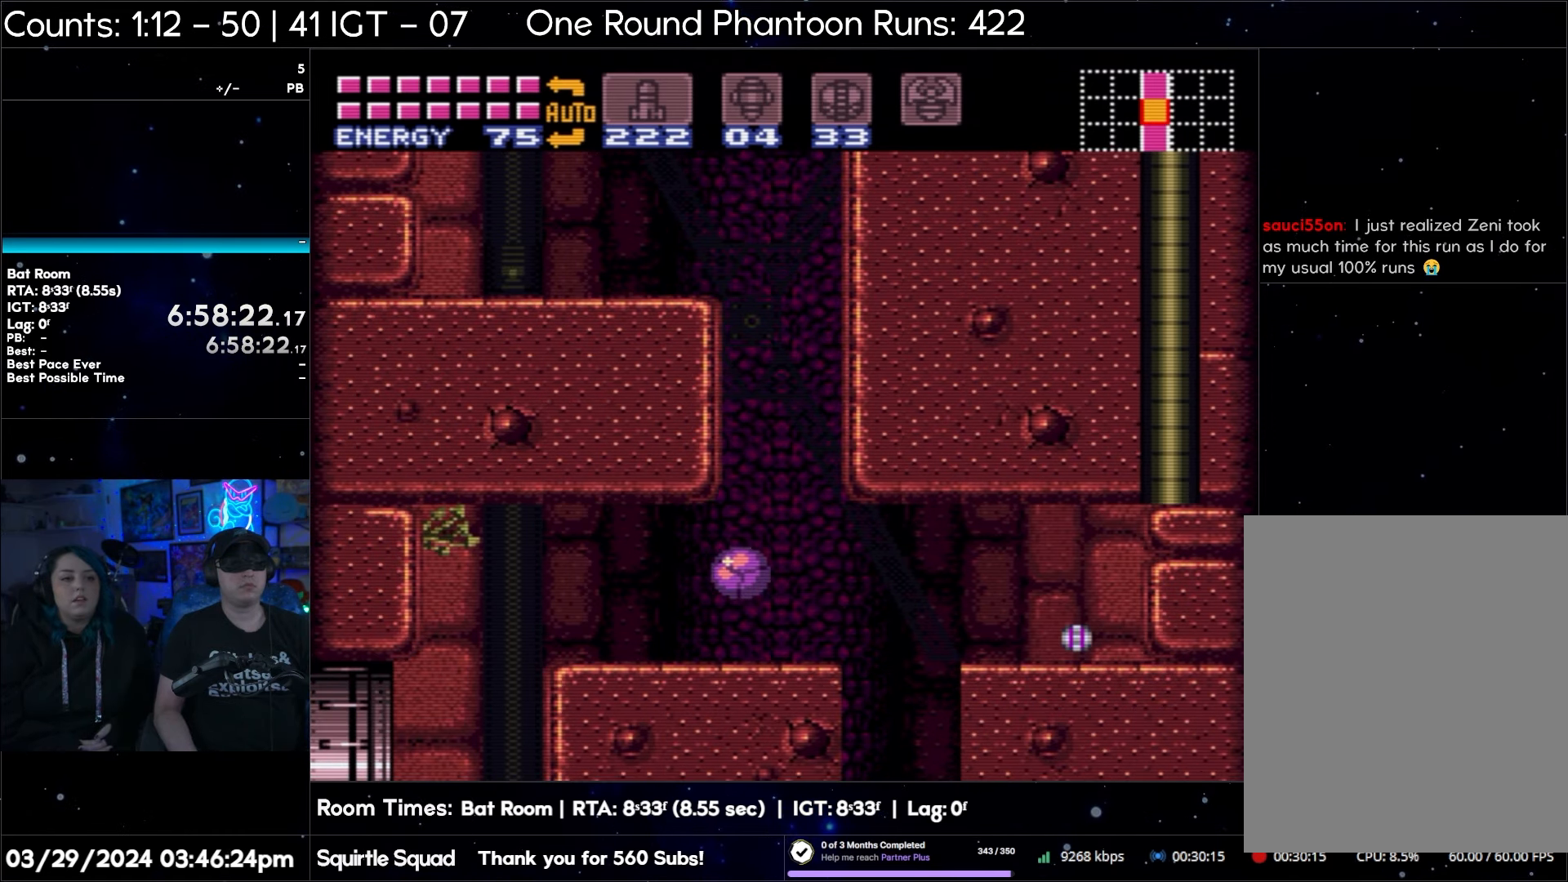
{"buttons": ["DPAD_LEFT"], "events": [[317, "B", "up"]]}
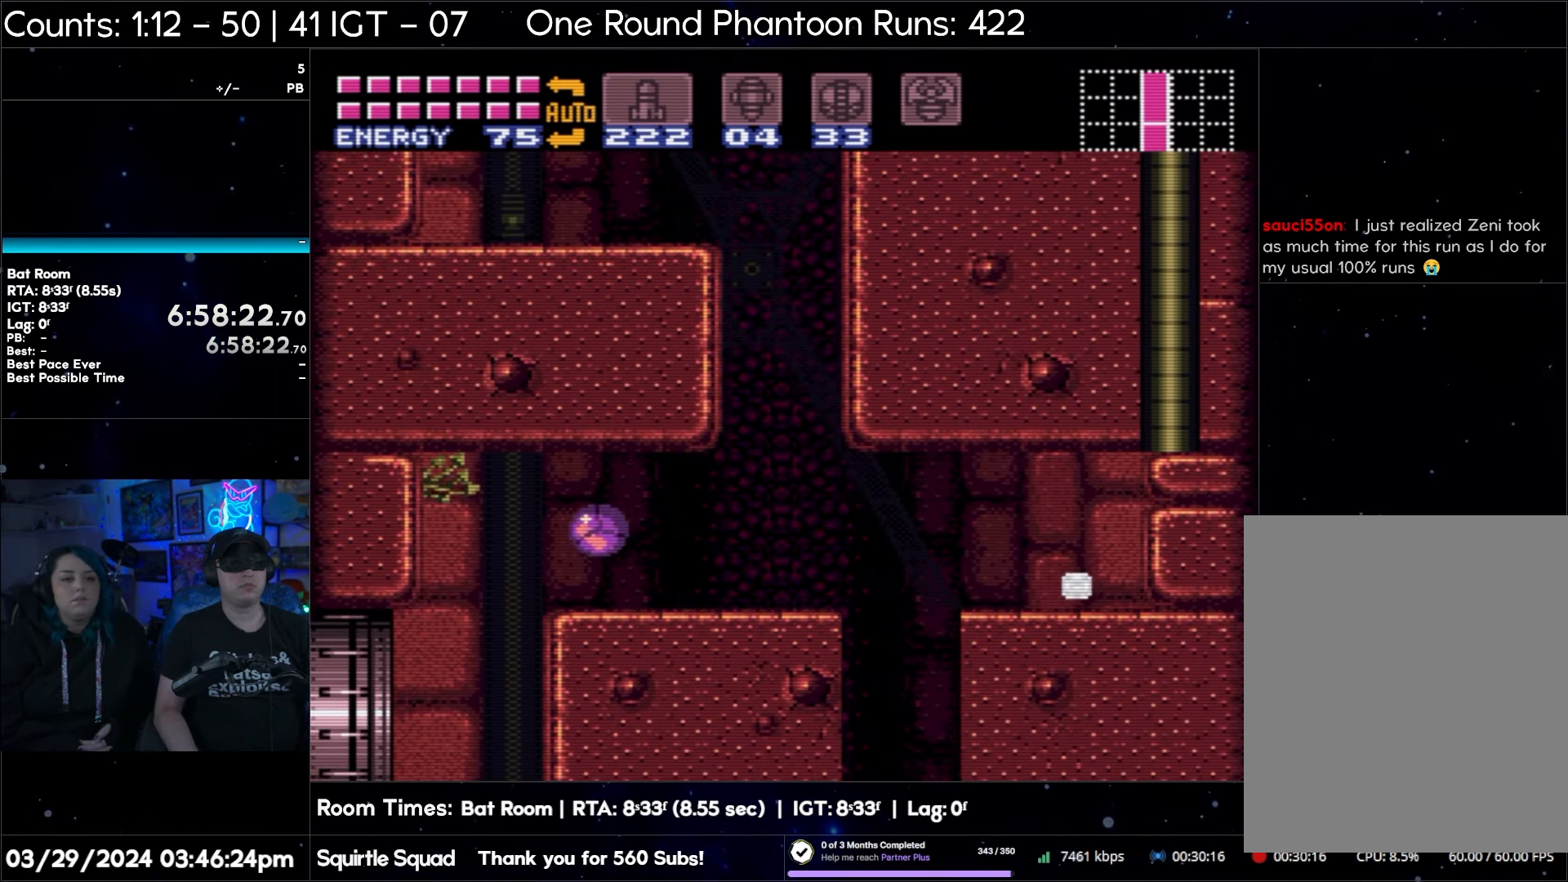
{"buttons": ["DPAD_LEFT"], "events": []}
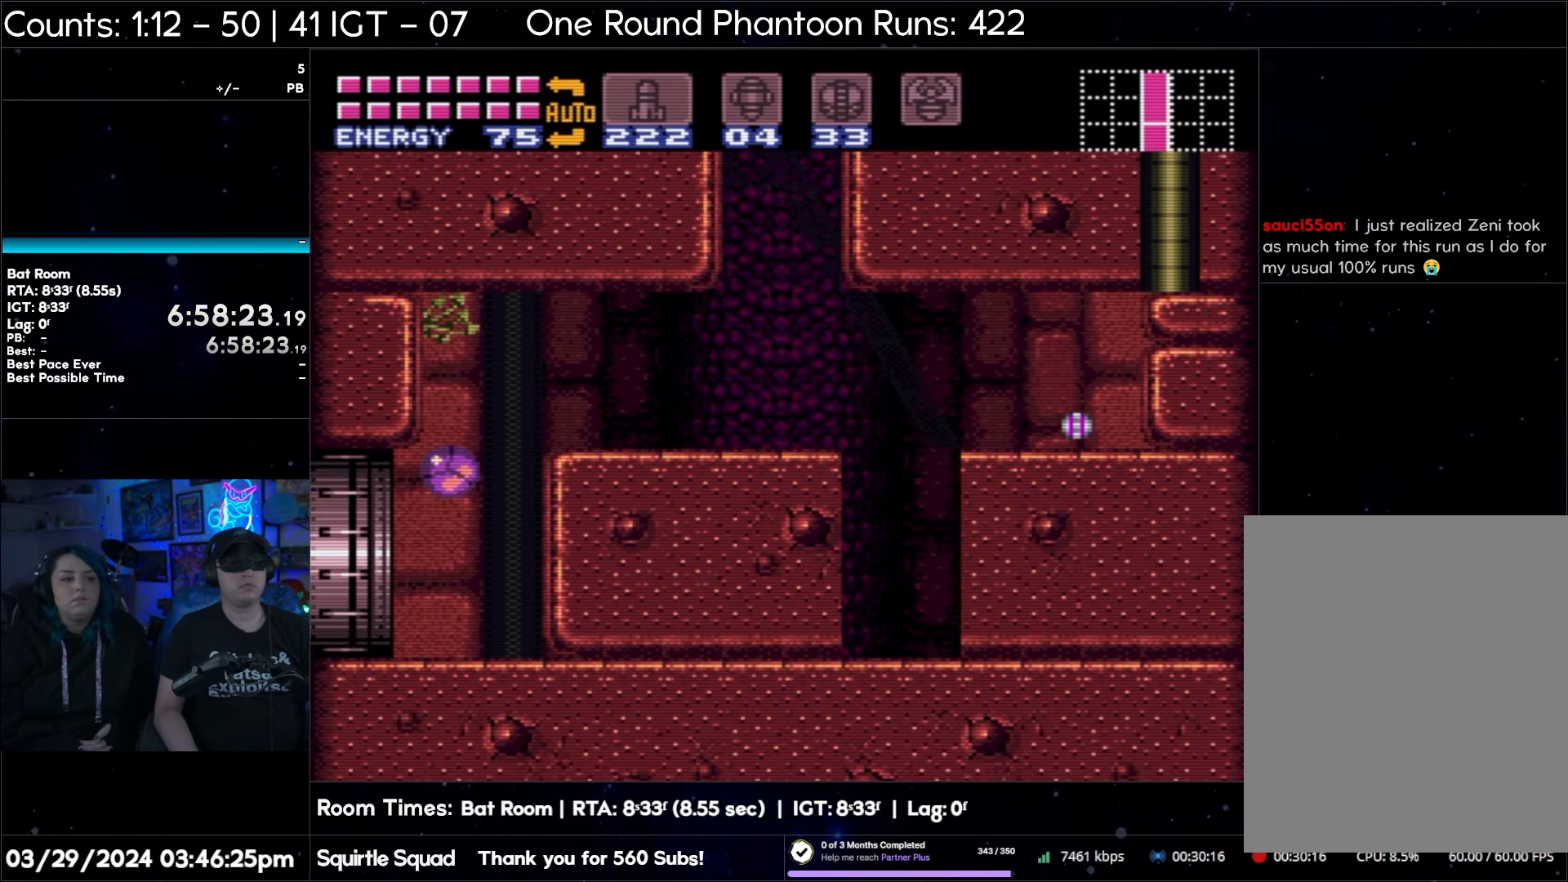
{"buttons": ["DPAD_LEFT"], "events": []}
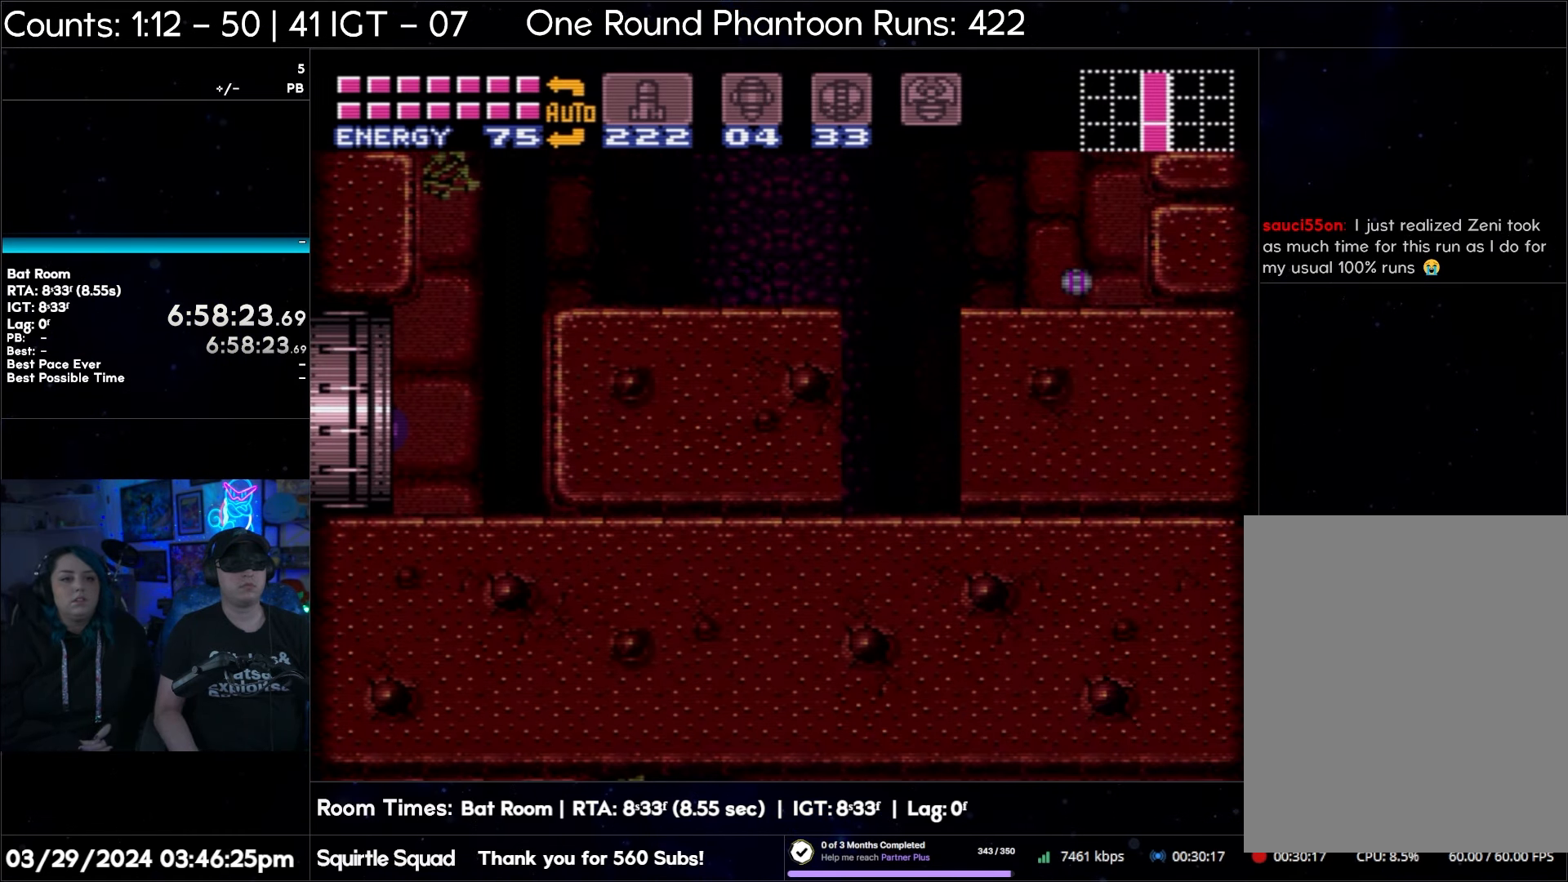
{"buttons": [], "events": [[267, "DPAD_LEFT", "up"]]}
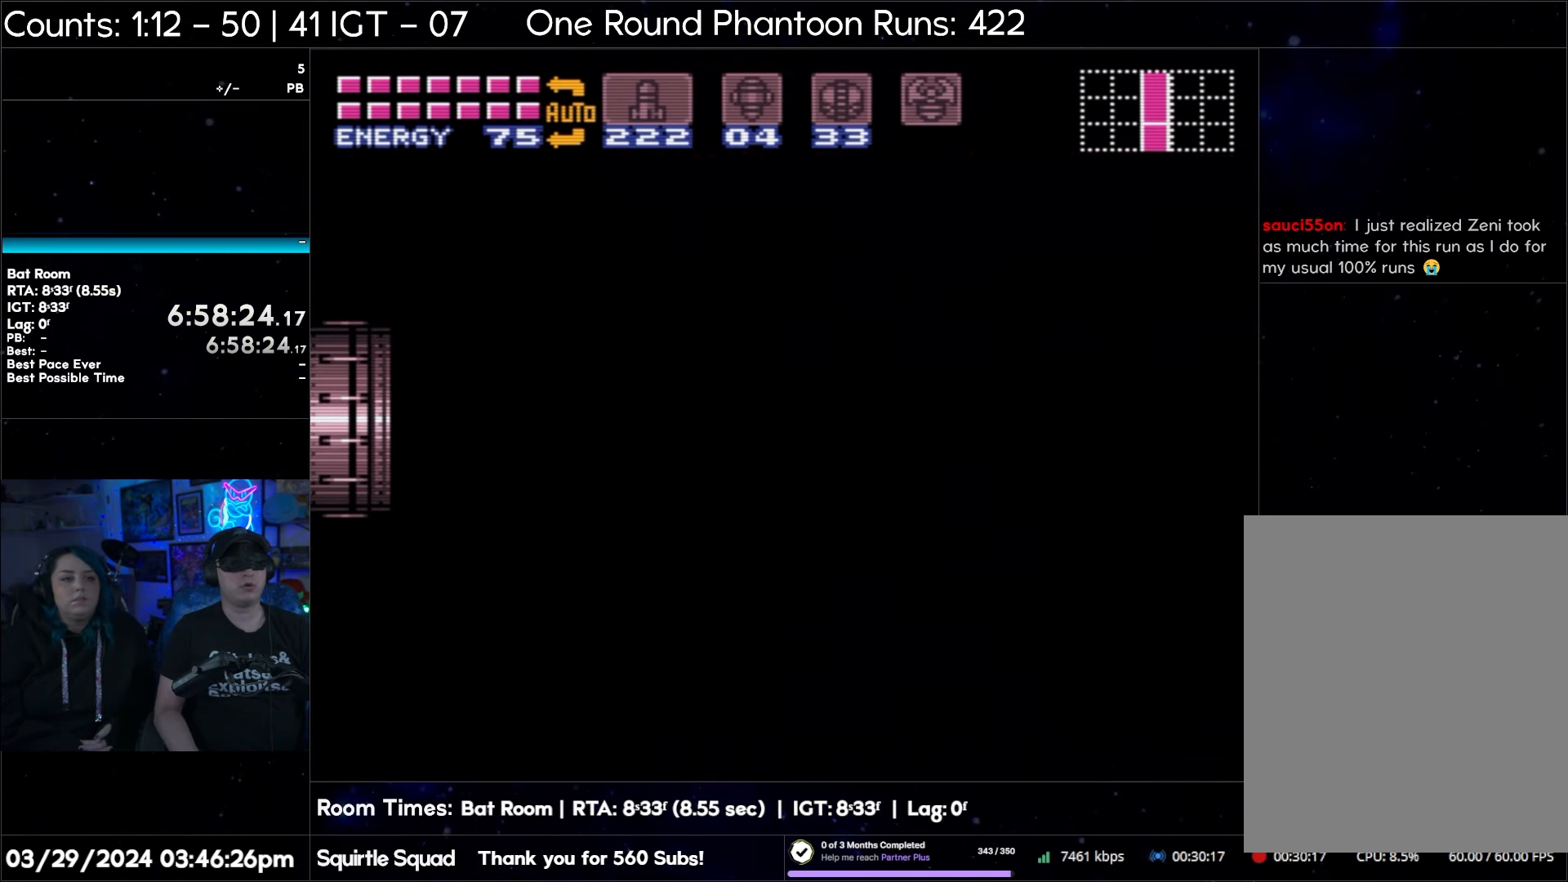
{"buttons": [], "events": []}
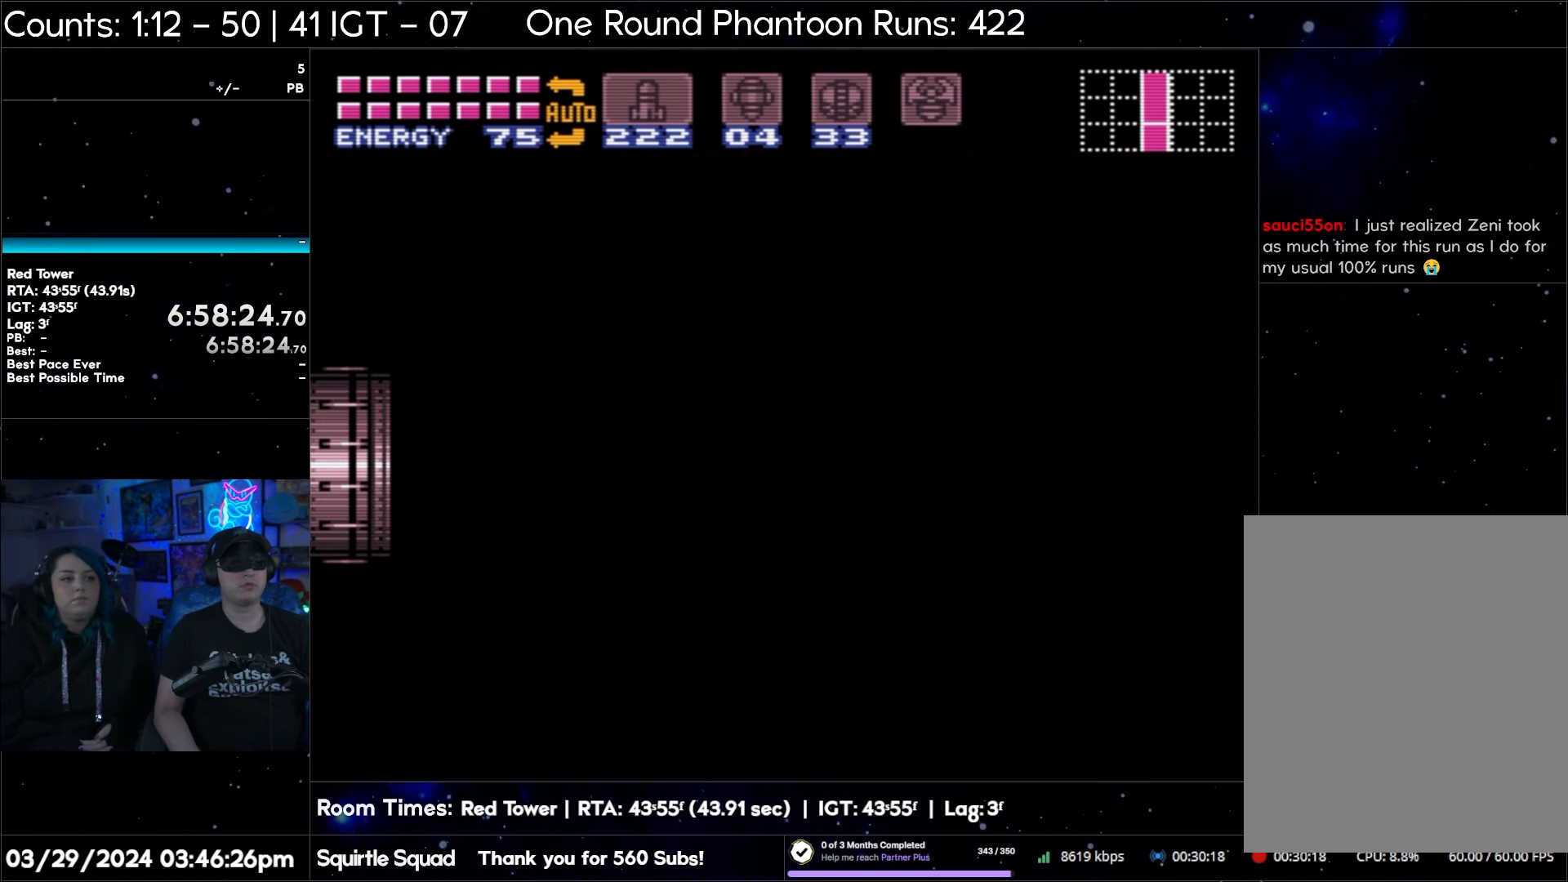
{"buttons": [], "events": []}
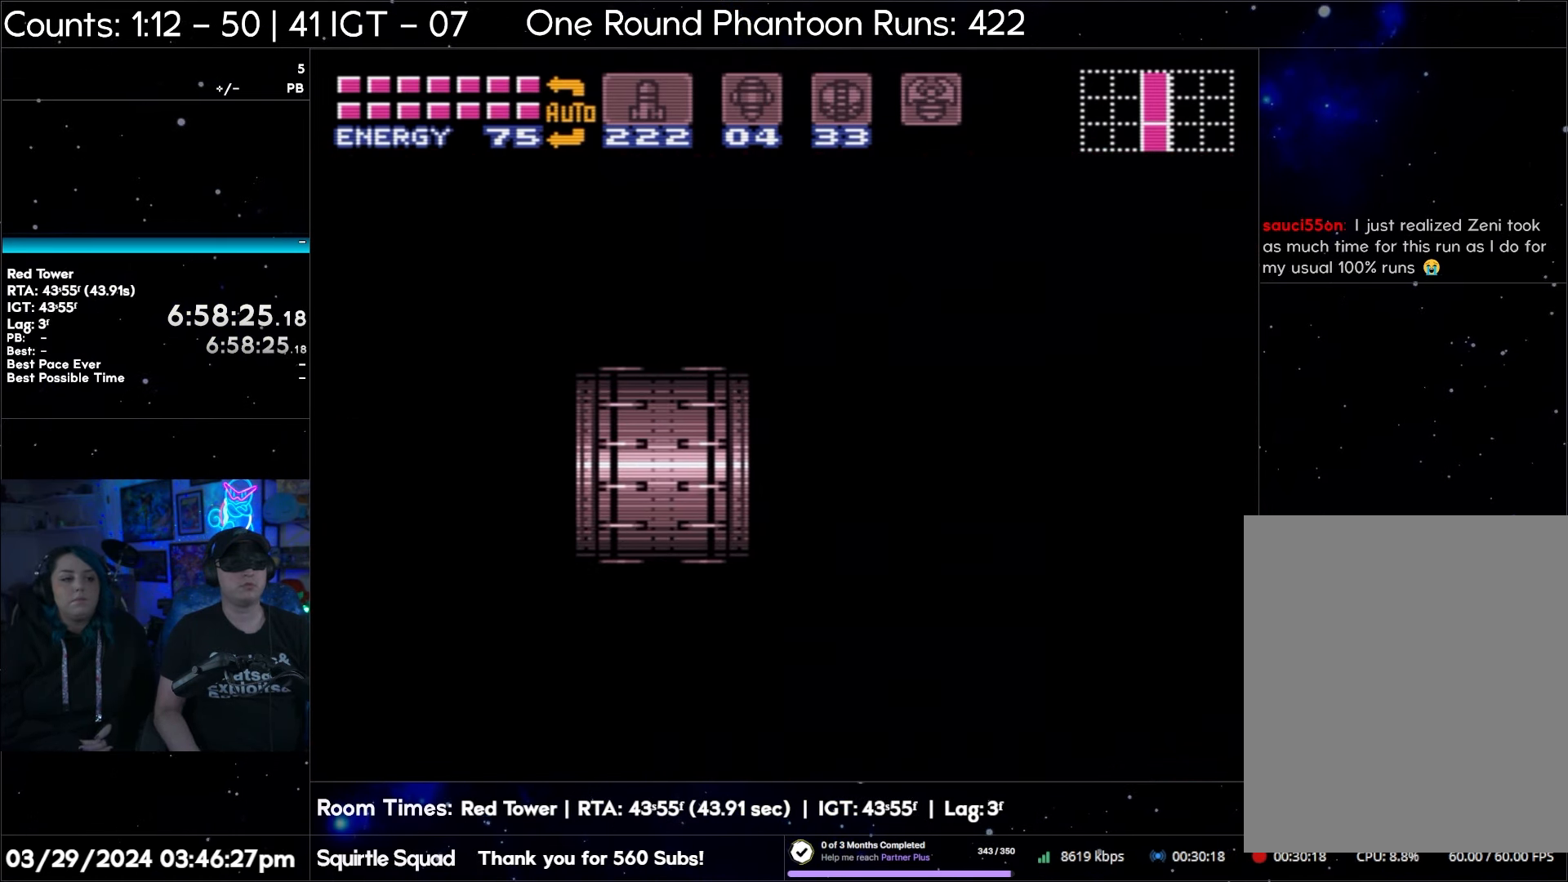
{"buttons": [], "events": []}
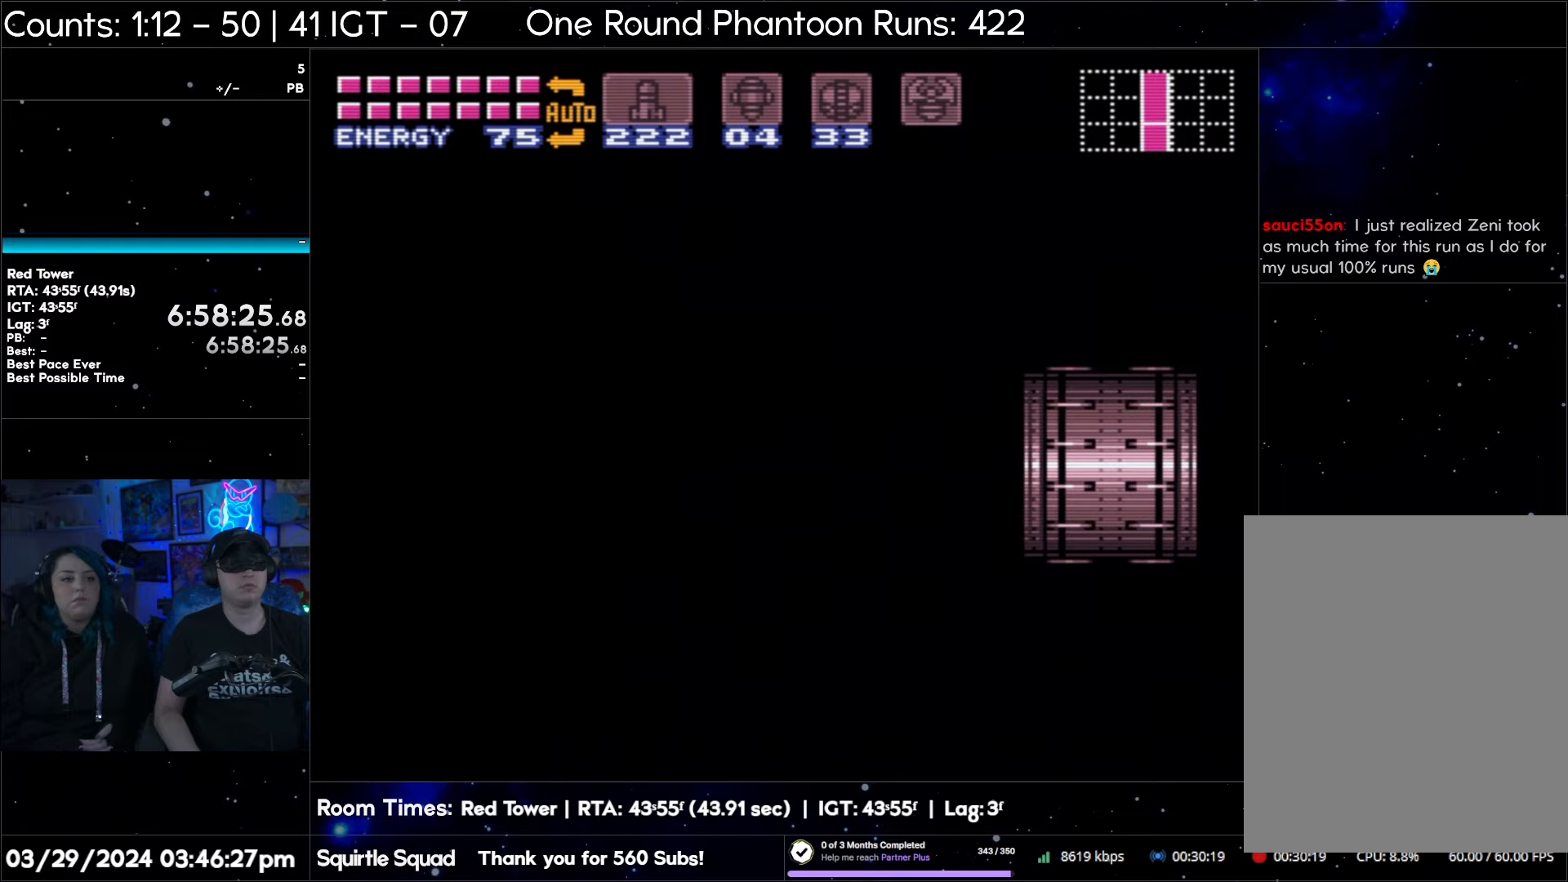
{"buttons": [], "events": []}
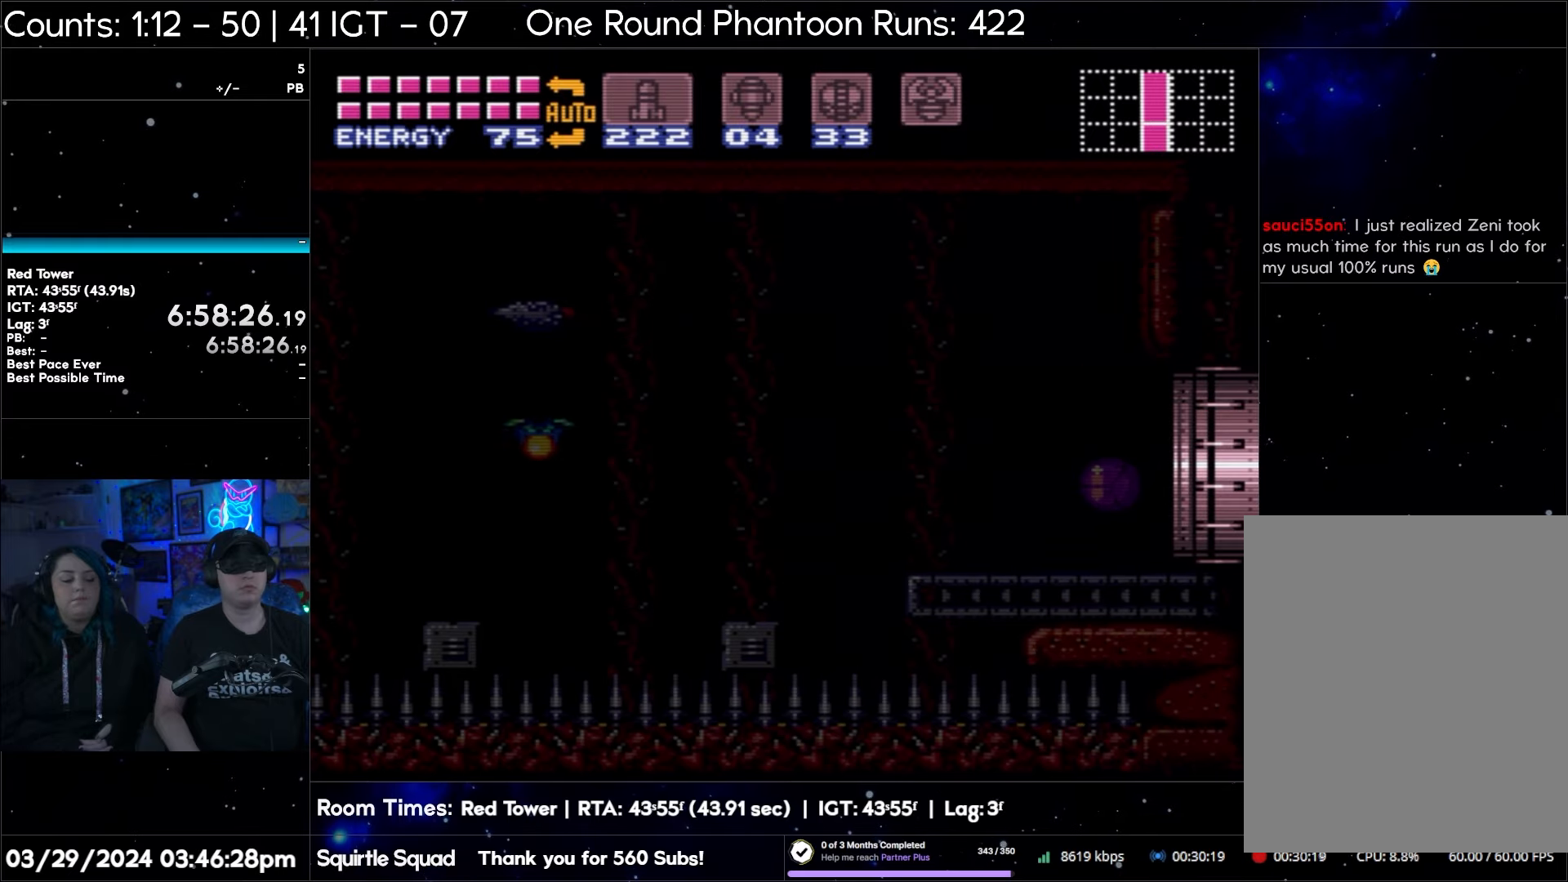
{"buttons": [], "events": []}
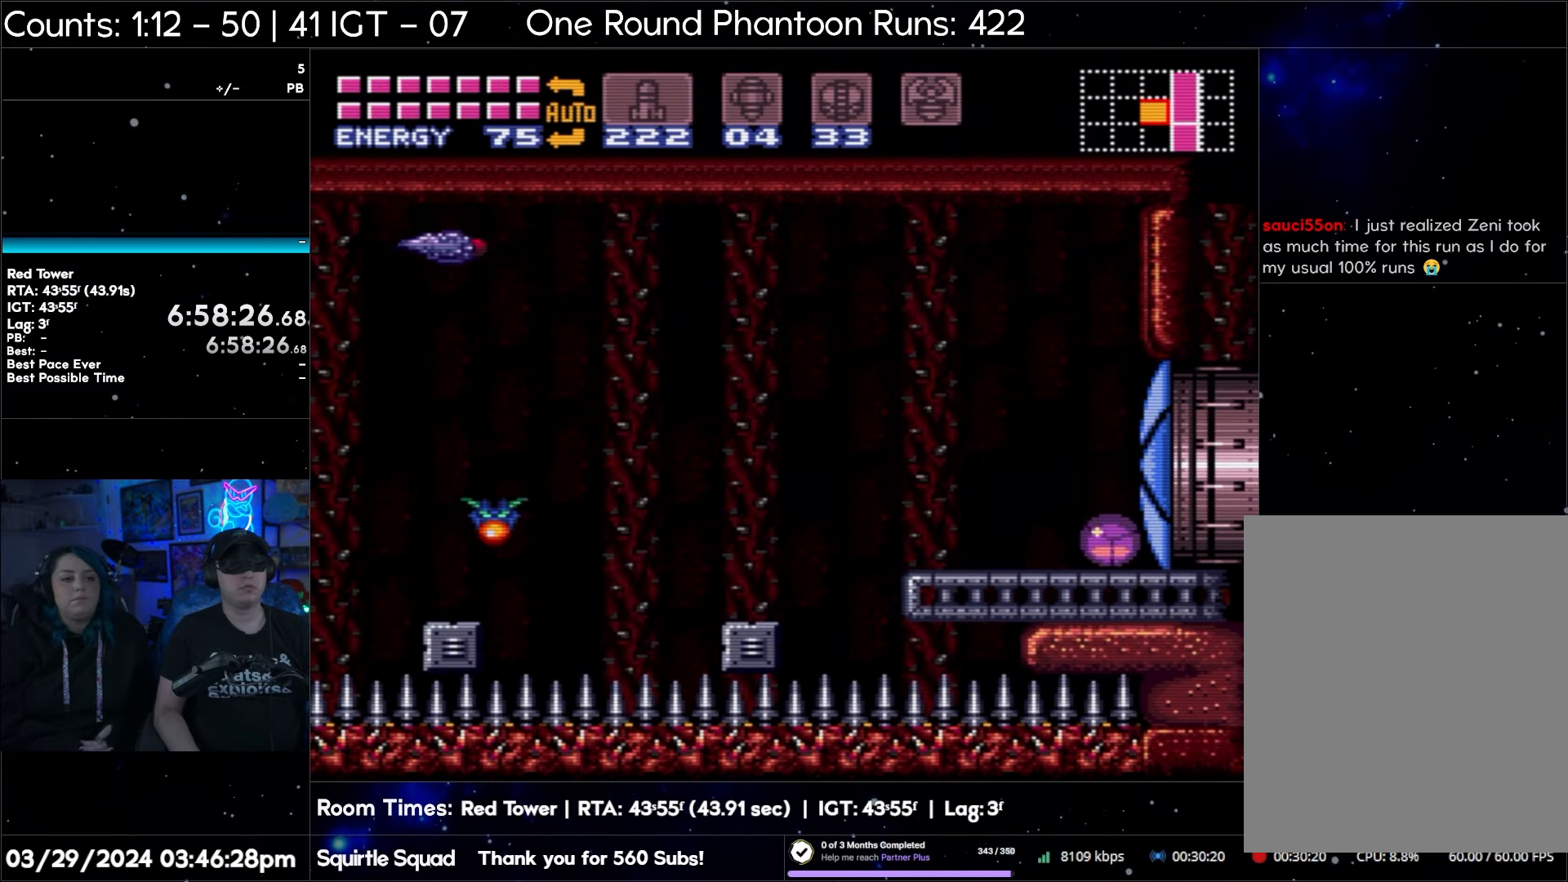
{"buttons": [], "events": []}
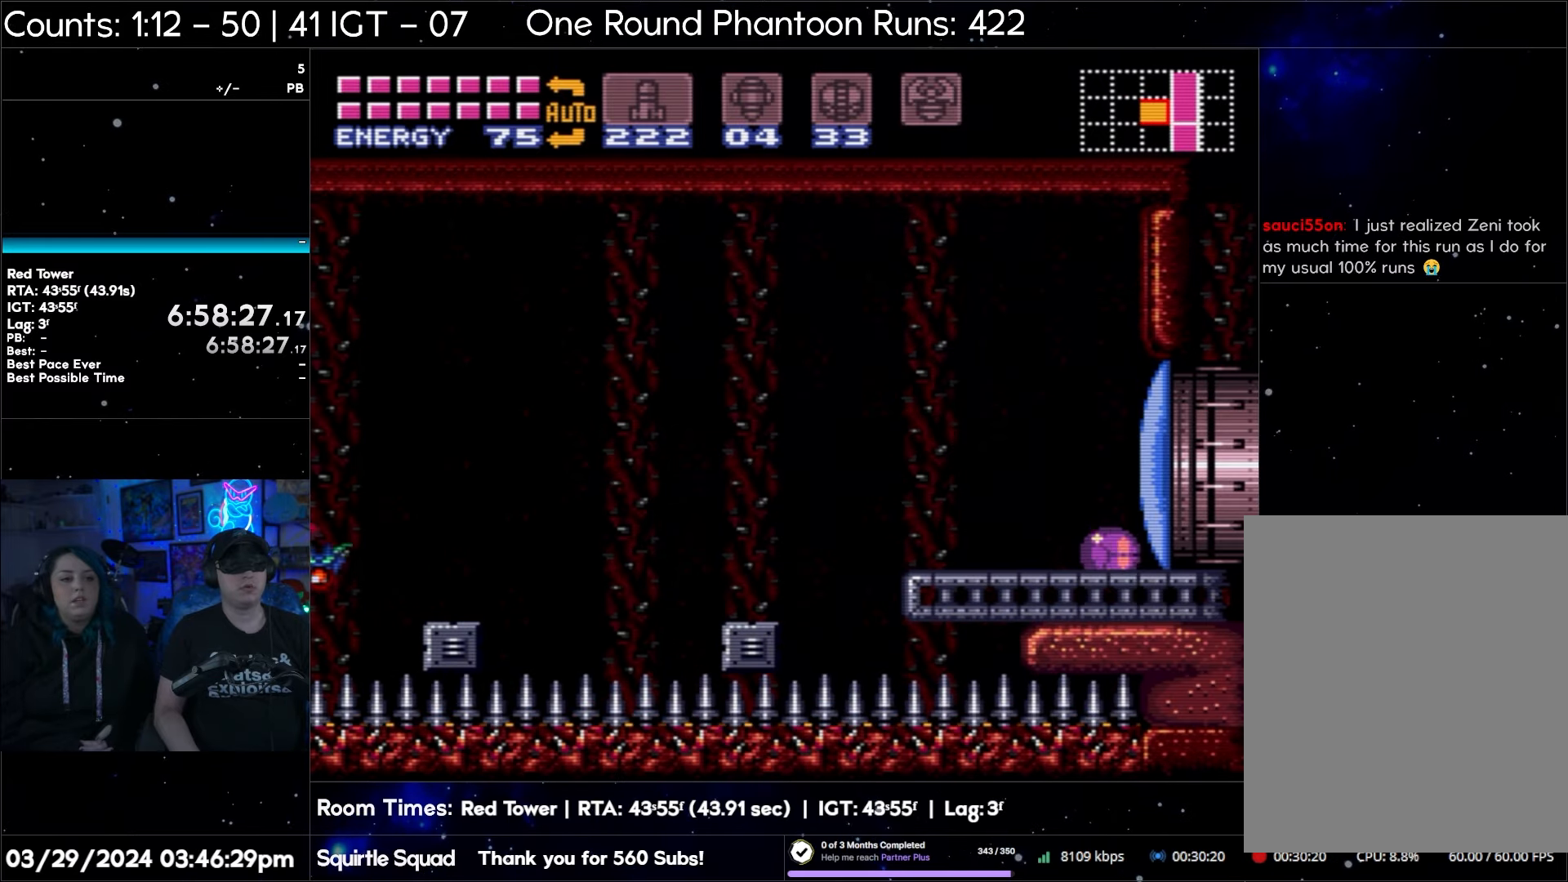
{"buttons": [], "events": [[117, "DPAD_UP", "down"], [200, "DPAD_UP", "up"], [283, "DPAD_UP", "down"], [483, "DPAD_UP", "up"]]}
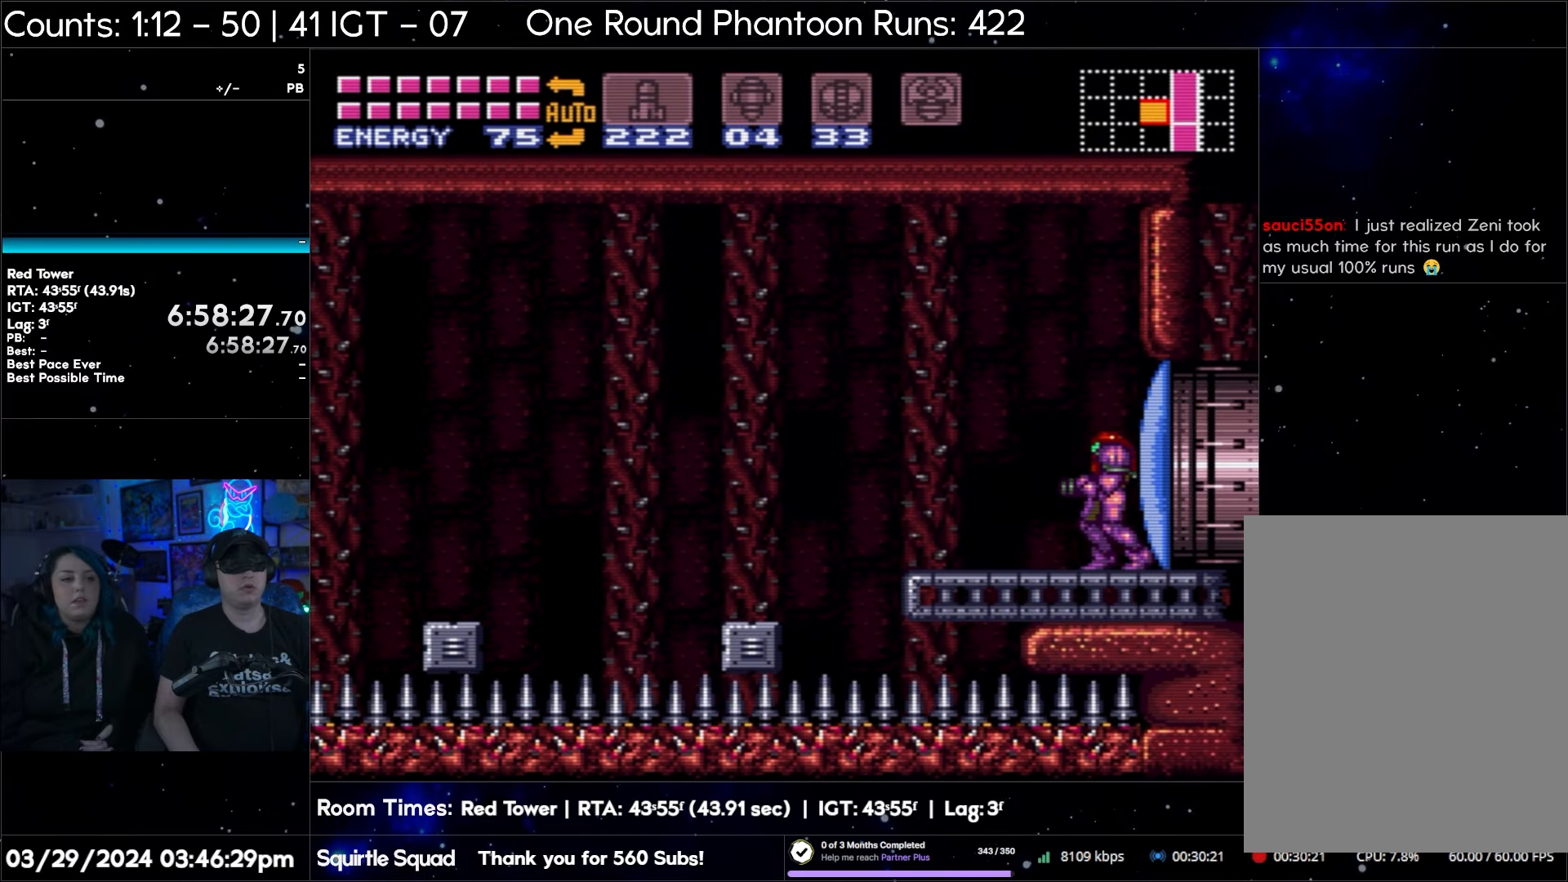
{"buttons": ["A", "DPAD_RIGHT"], "events": [[17, "DPAD_RIGHT", "down"], [33, "A", "down"]]}
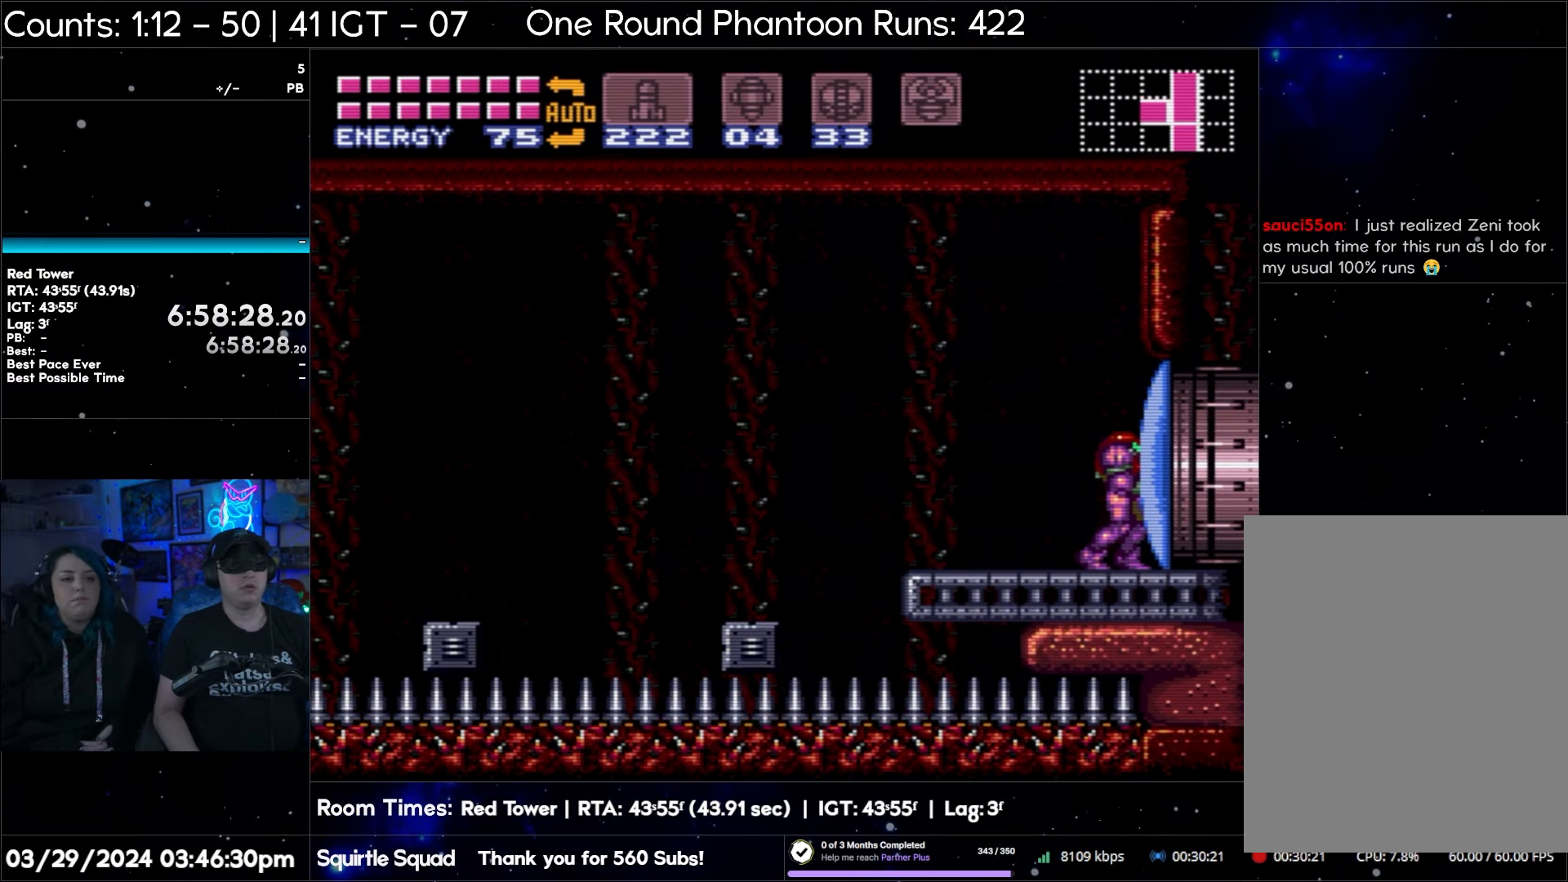
{"buttons": ["A"], "events": [[167, "DPAD_RIGHT", "up"], [267, "DPAD_LEFT", "down"], [317, "DPAD_LEFT", "up"]]}
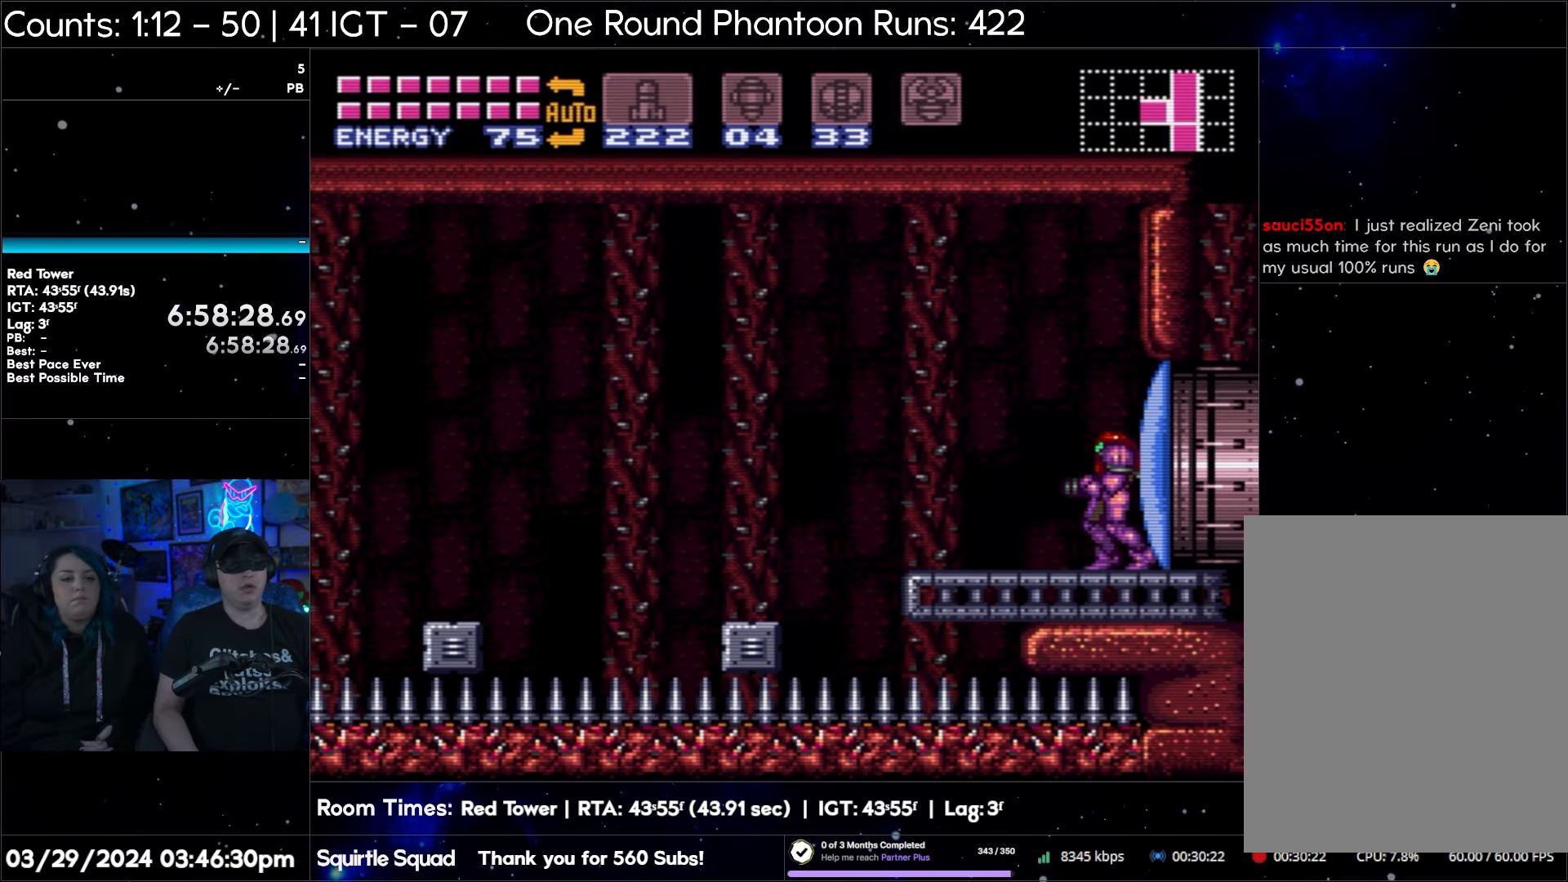
{"buttons": ["A"], "events": []}
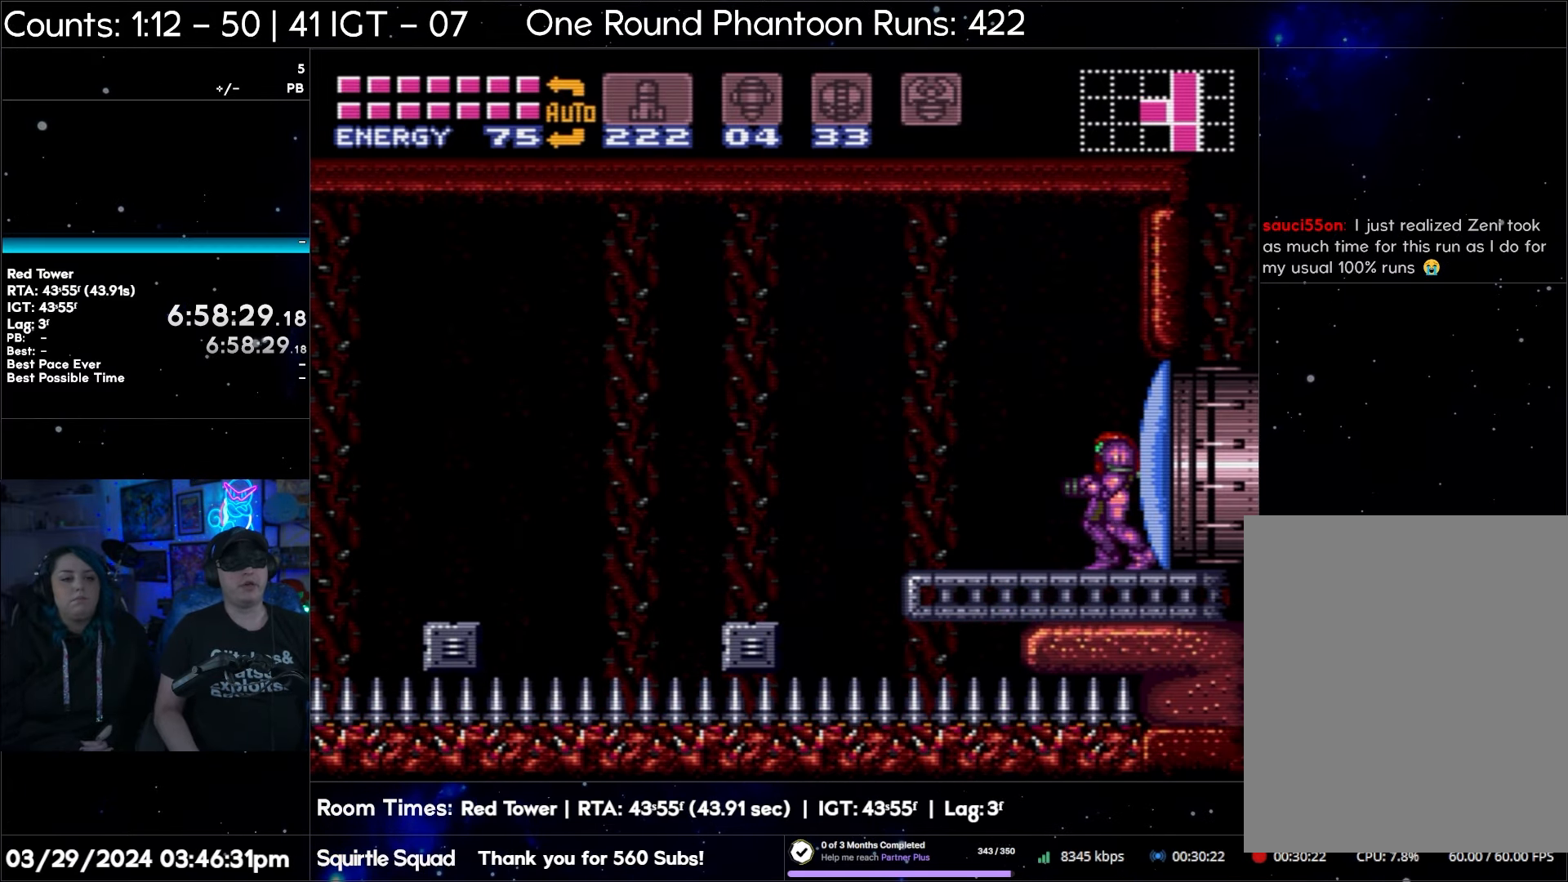
{"buttons": ["A"], "events": []}
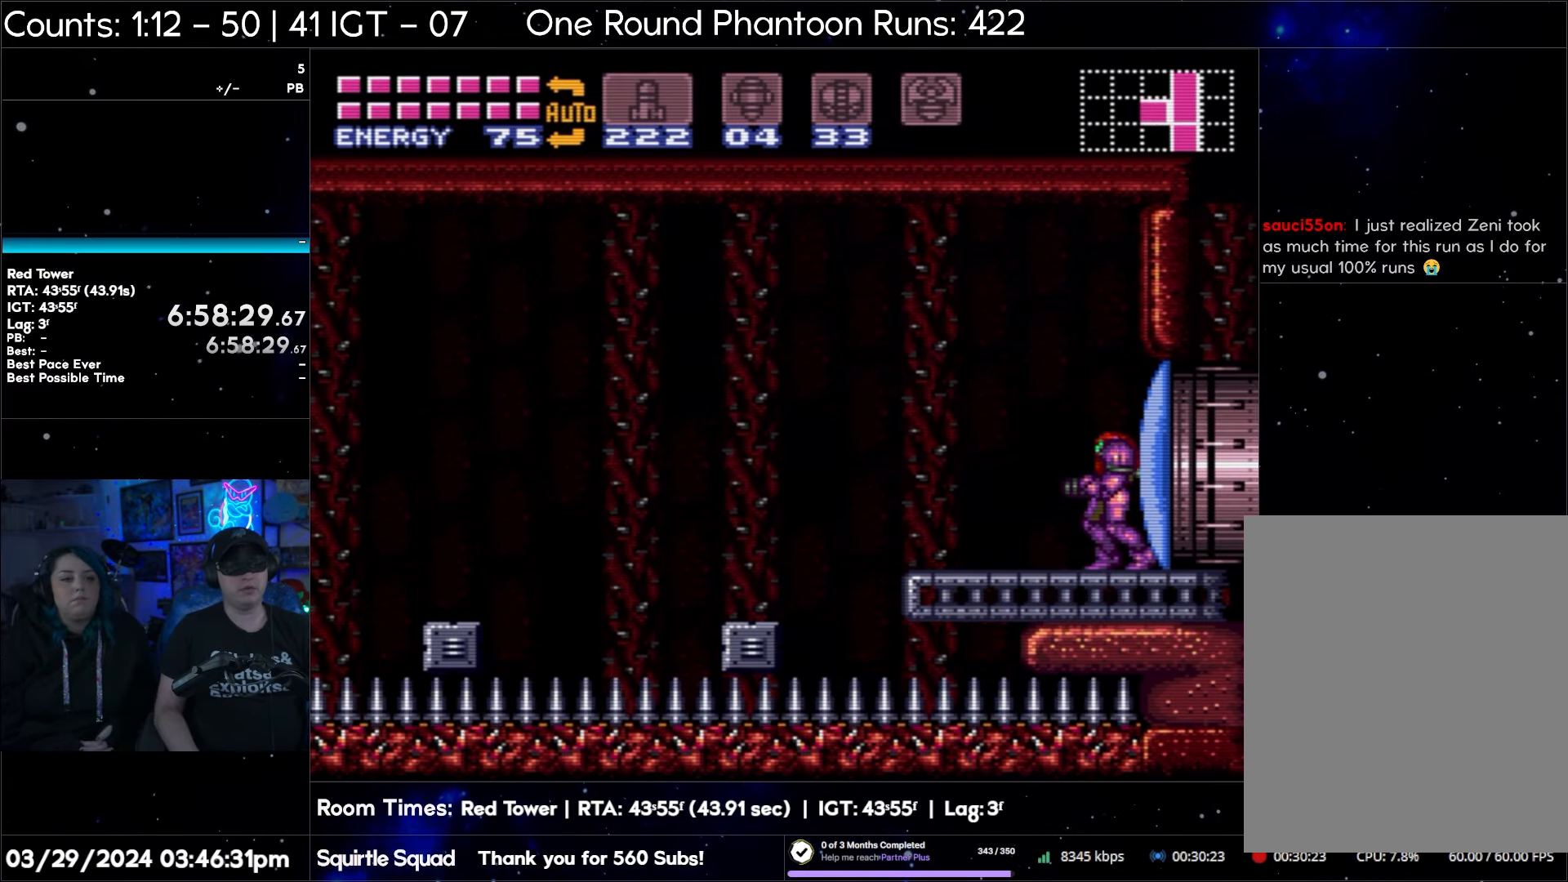
{"buttons": ["A"], "events": []}
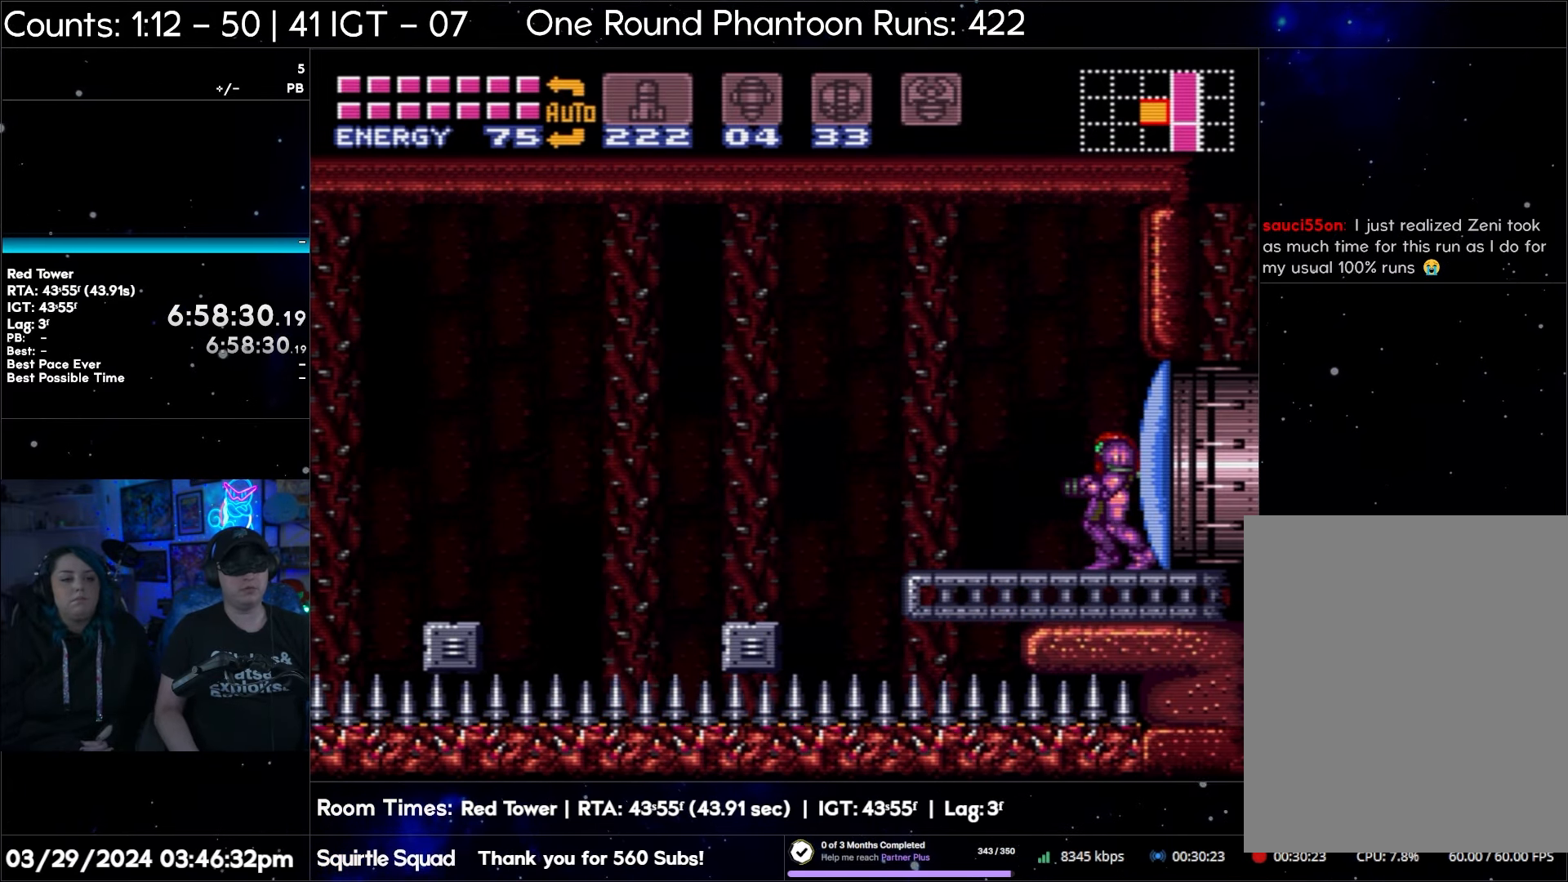
{"buttons": ["A"], "events": []}
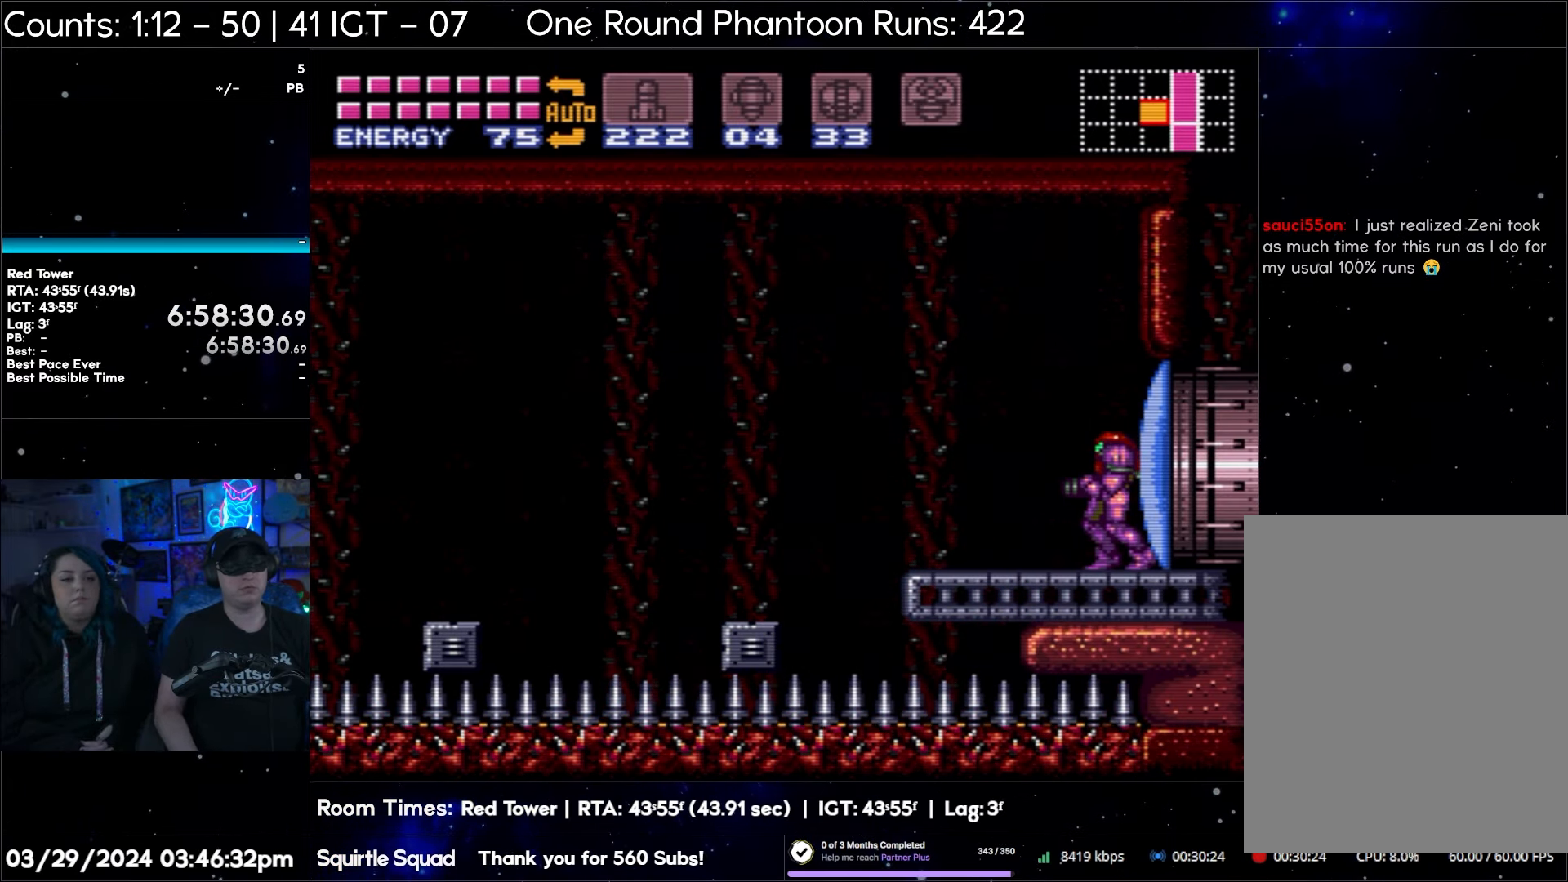
{"buttons": ["A", "DPAD_LEFT"], "events": [[400, "DPAD_LEFT", "down"]]}
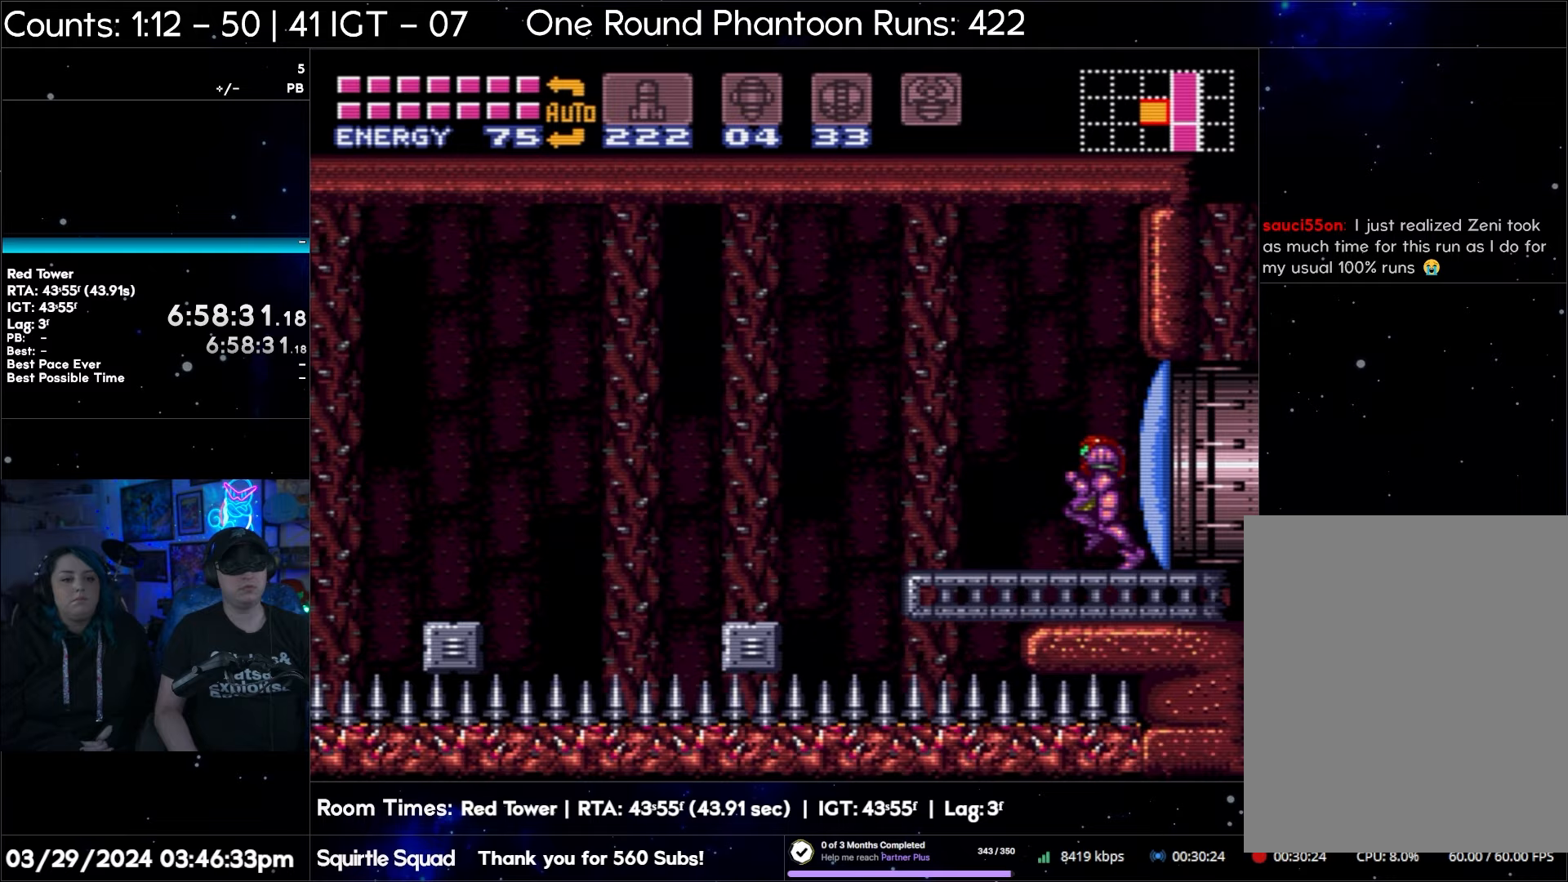
{"buttons": ["DPAD_LEFT"], "events": [[167, "B", "down"], [450, "A", "up"], [450, "B", "up"]]}
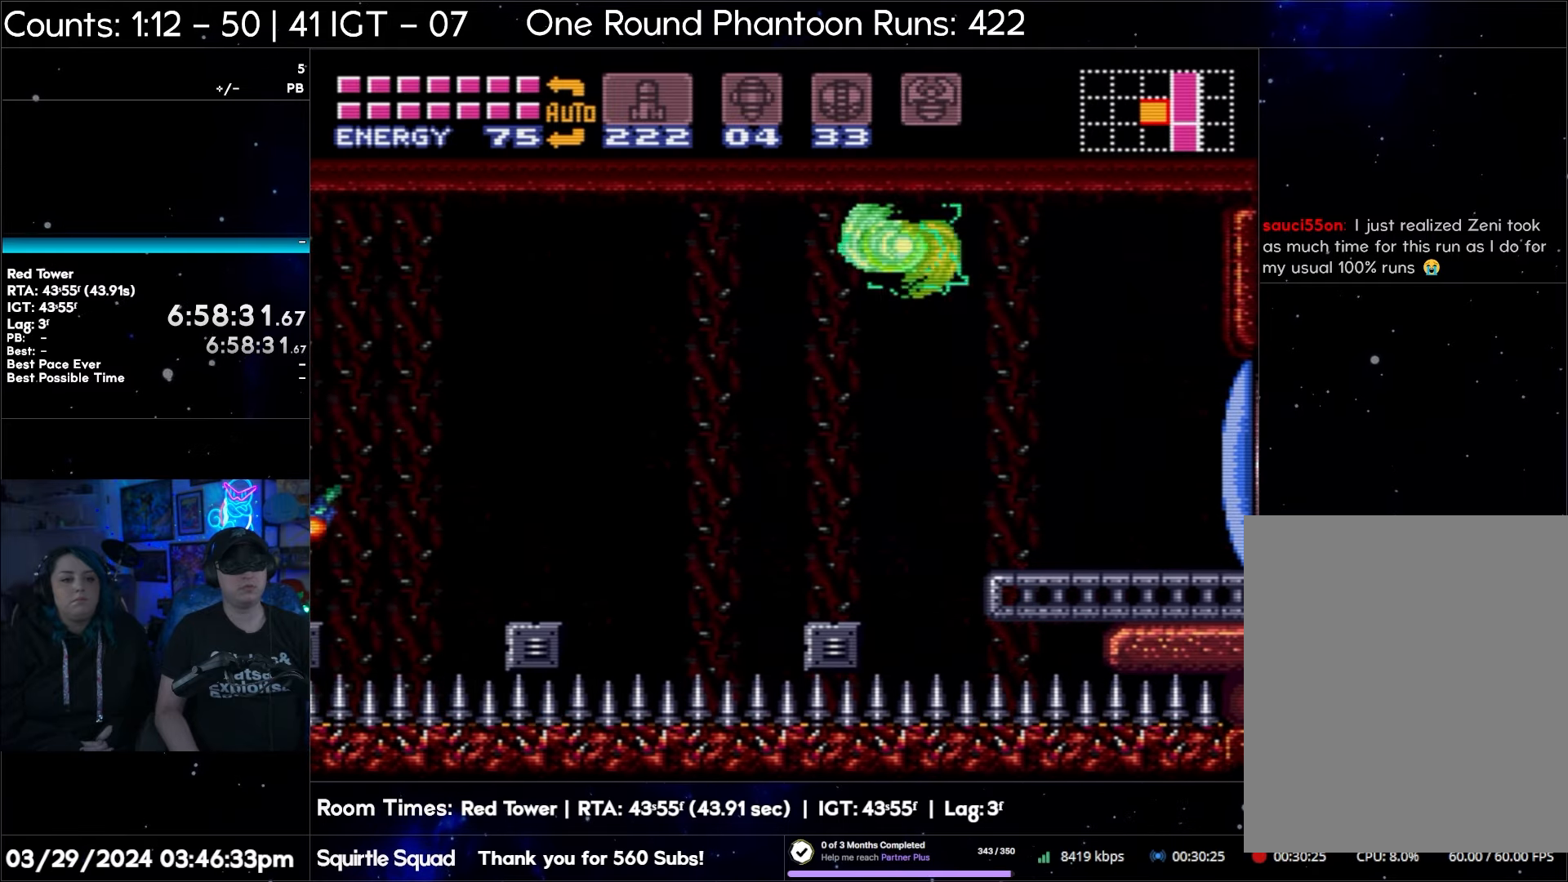
{"buttons": ["B", "DPAD_LEFT"], "events": [[100, "B", "down"], [233, "B", "up"], [400, "B", "down"]]}
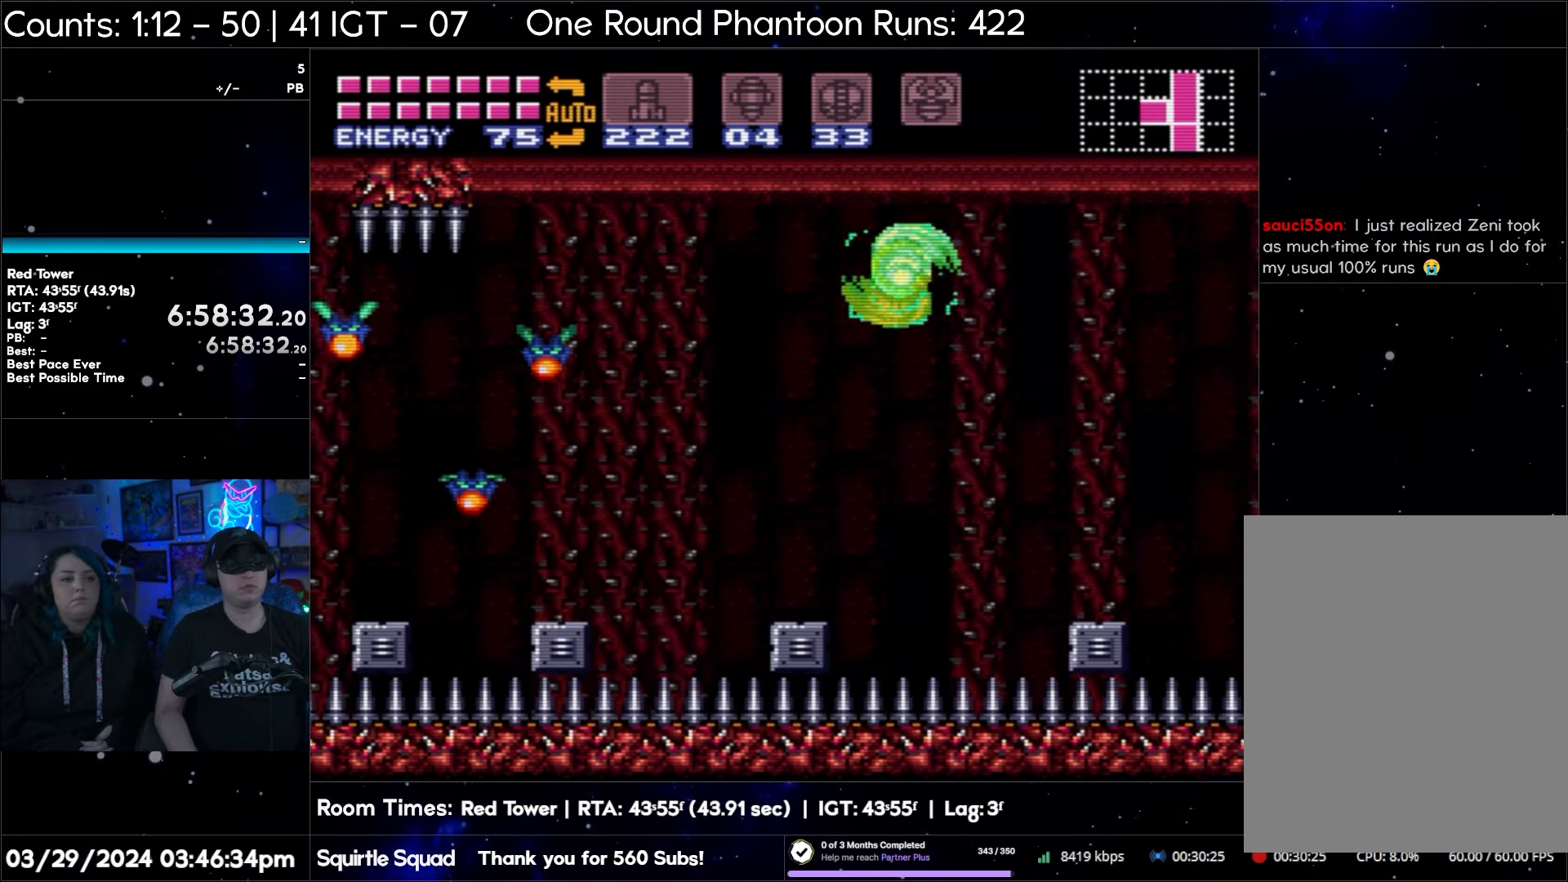
{"buttons": ["DPAD_LEFT"], "events": [[50, "B", "up"], [200, "B", "down"], [383, "B", "up"]]}
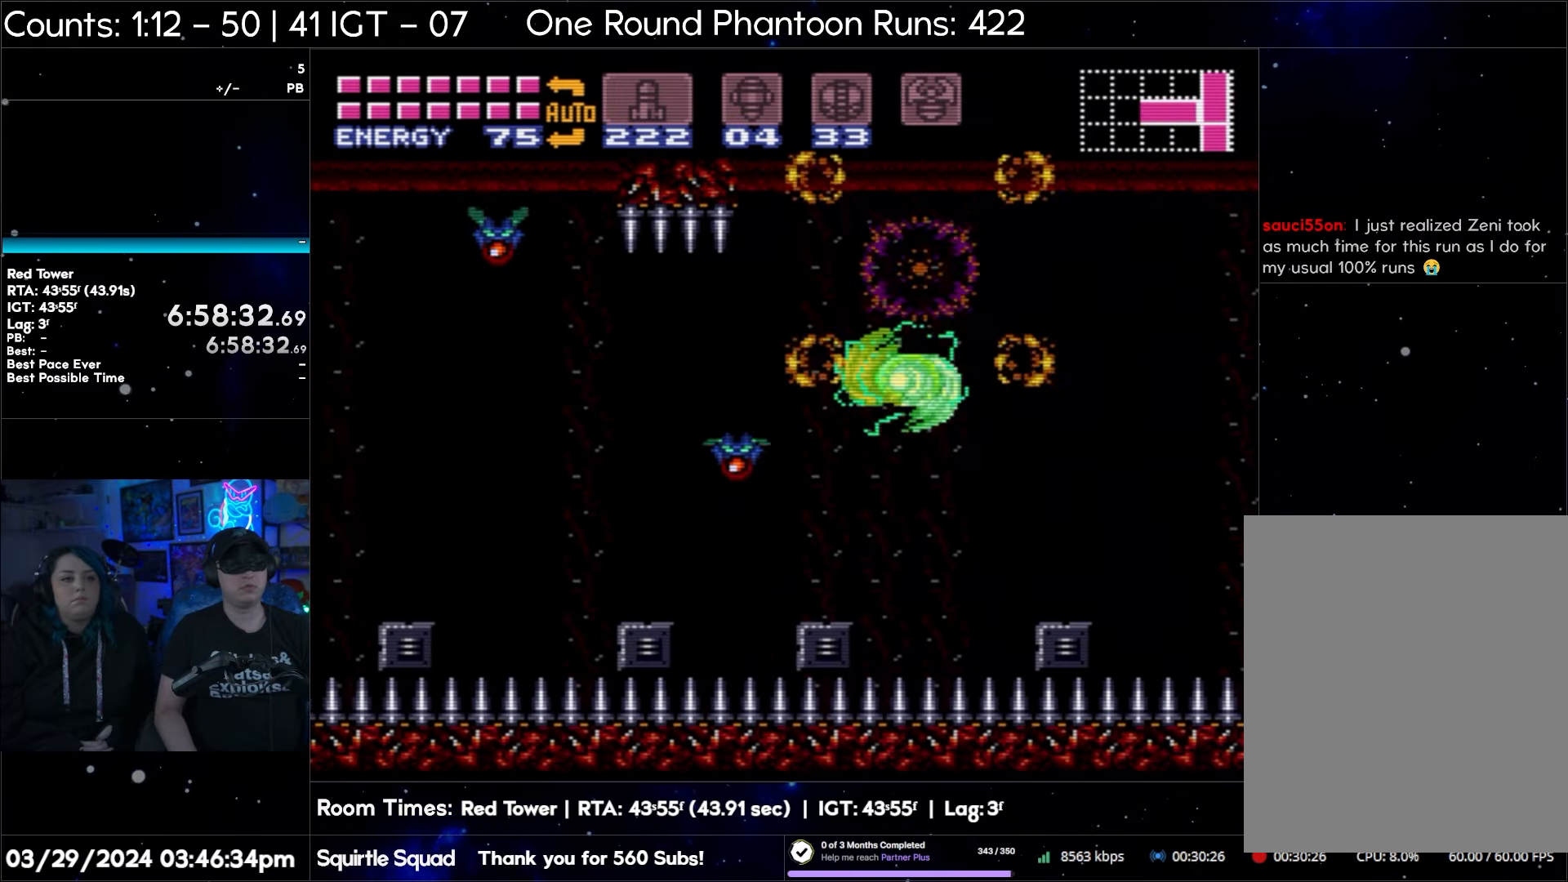
{"buttons": ["DPAD_LEFT"], "events": [[33, "B", "down"], [217, "B", "up"], [367, "B", "down"], [500, "B", "up"]]}
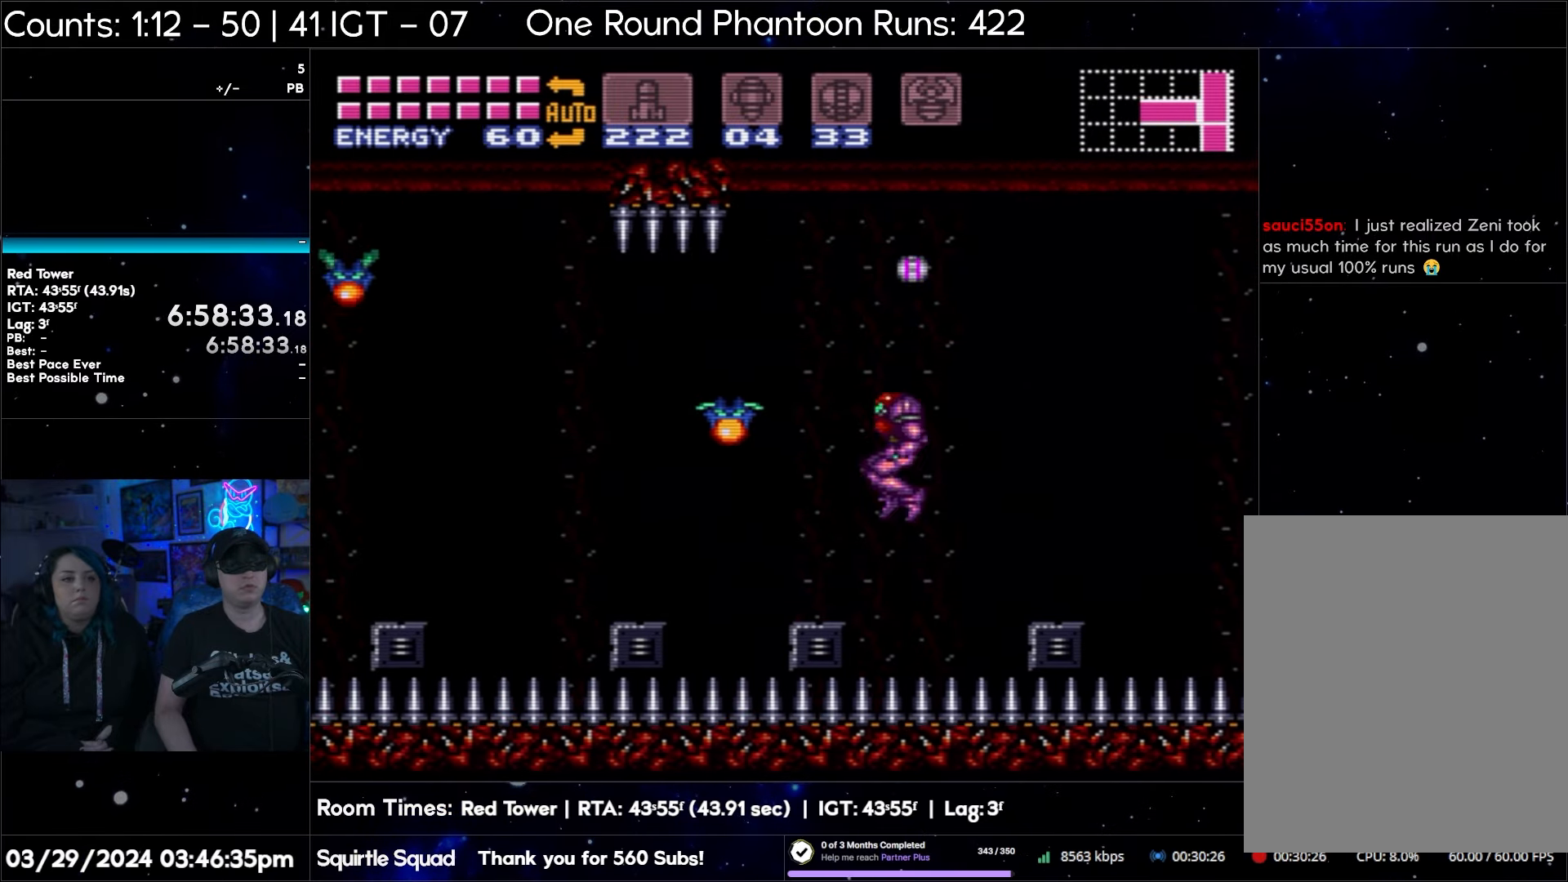
{"buttons": ["B", "DPAD_LEFT"], "events": [[150, "B", "down"], [317, "B", "up"], [483, "B", "down"]]}
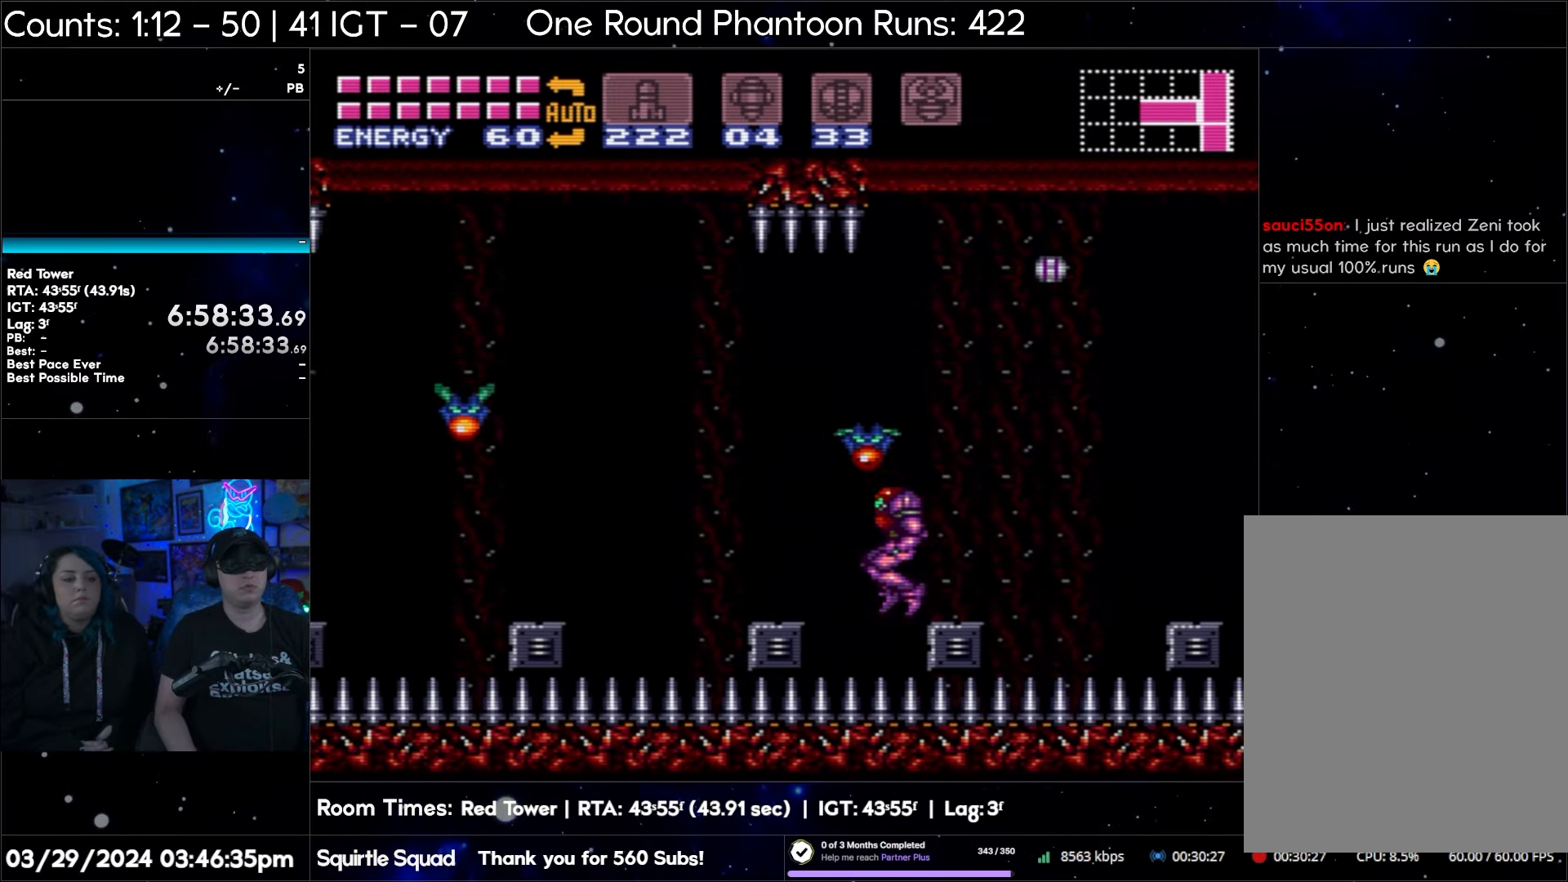
{"buttons": ["DPAD_LEFT"], "events": [[183, "B", "up"], [317, "B", "down"], [483, "B", "up"]]}
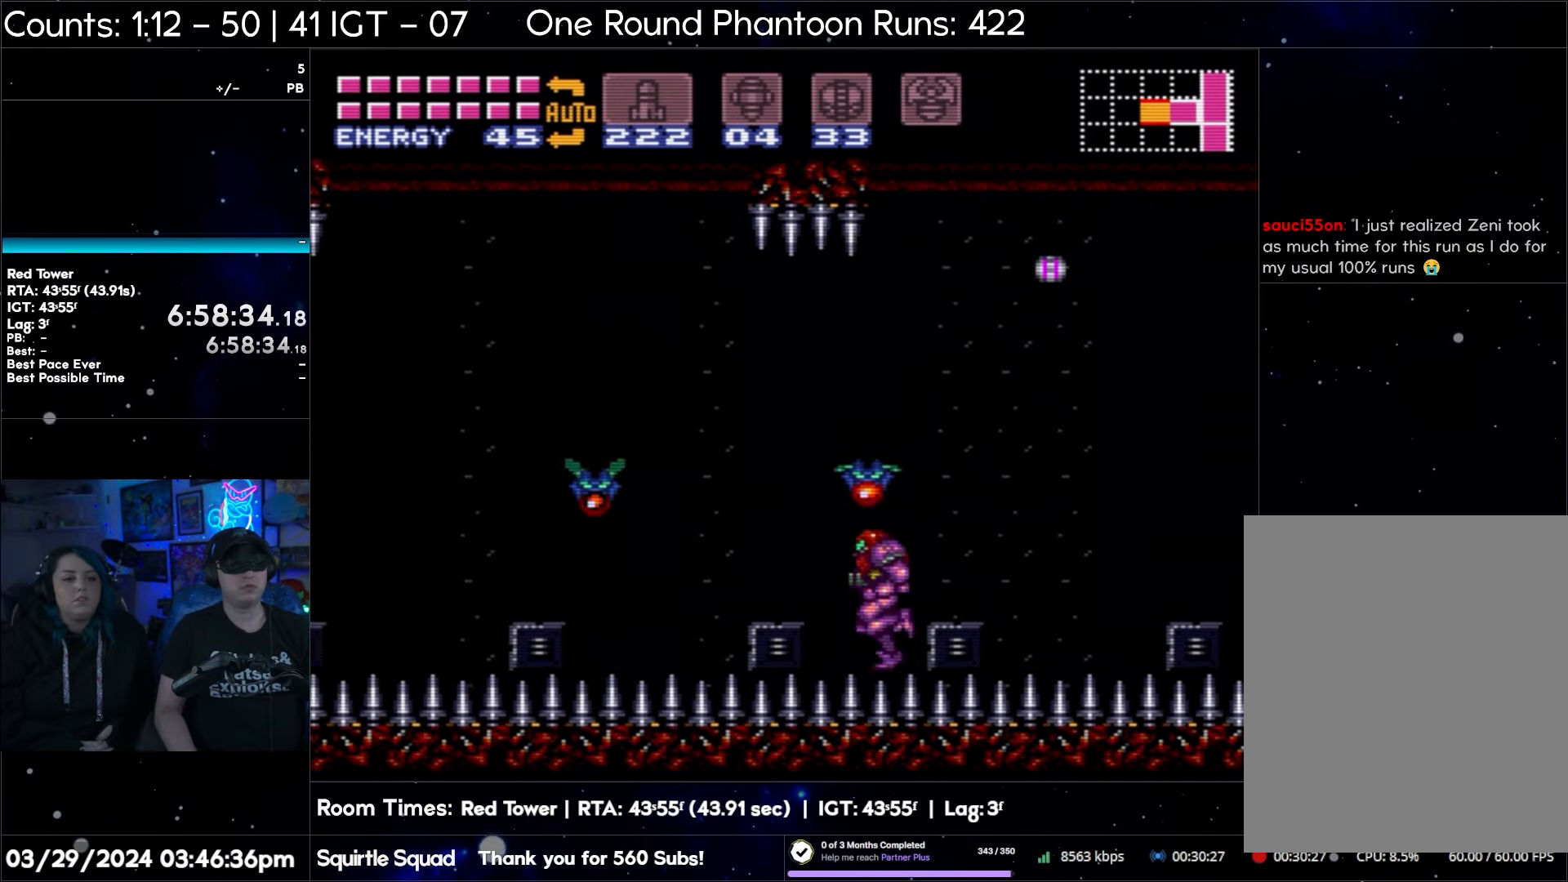
{"buttons": ["B", "DPAD_LEFT"], "events": [[150, "B", "down"], [300, "B", "up"], [500, "B", "down"]]}
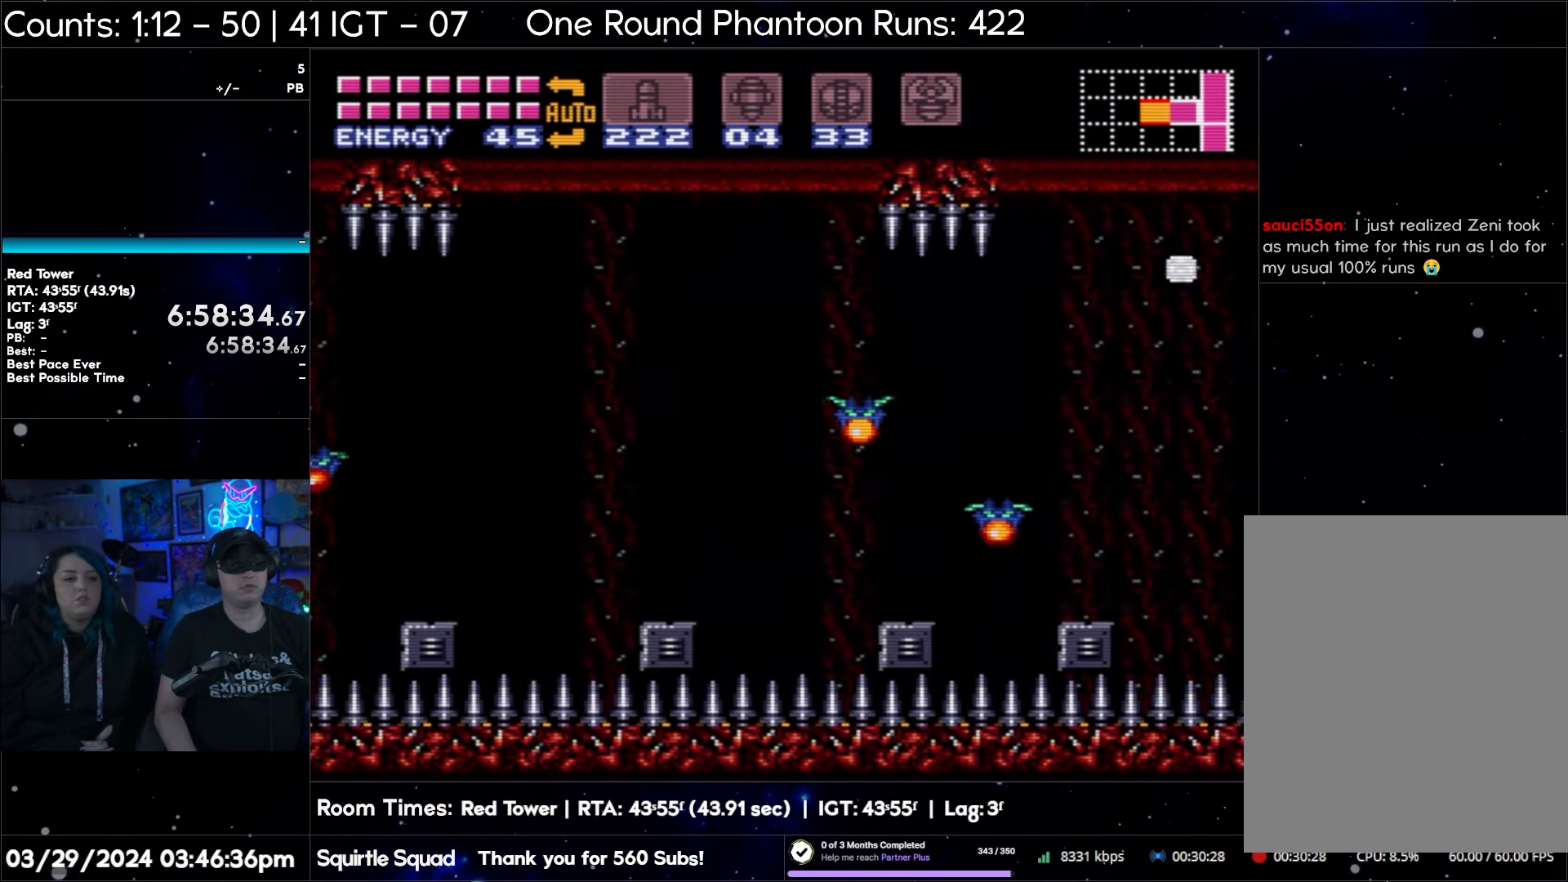
{"buttons": ["DPAD_LEFT"], "events": [[183, "B", "up"], [300, "B", "down"], [500, "B", "up"]]}